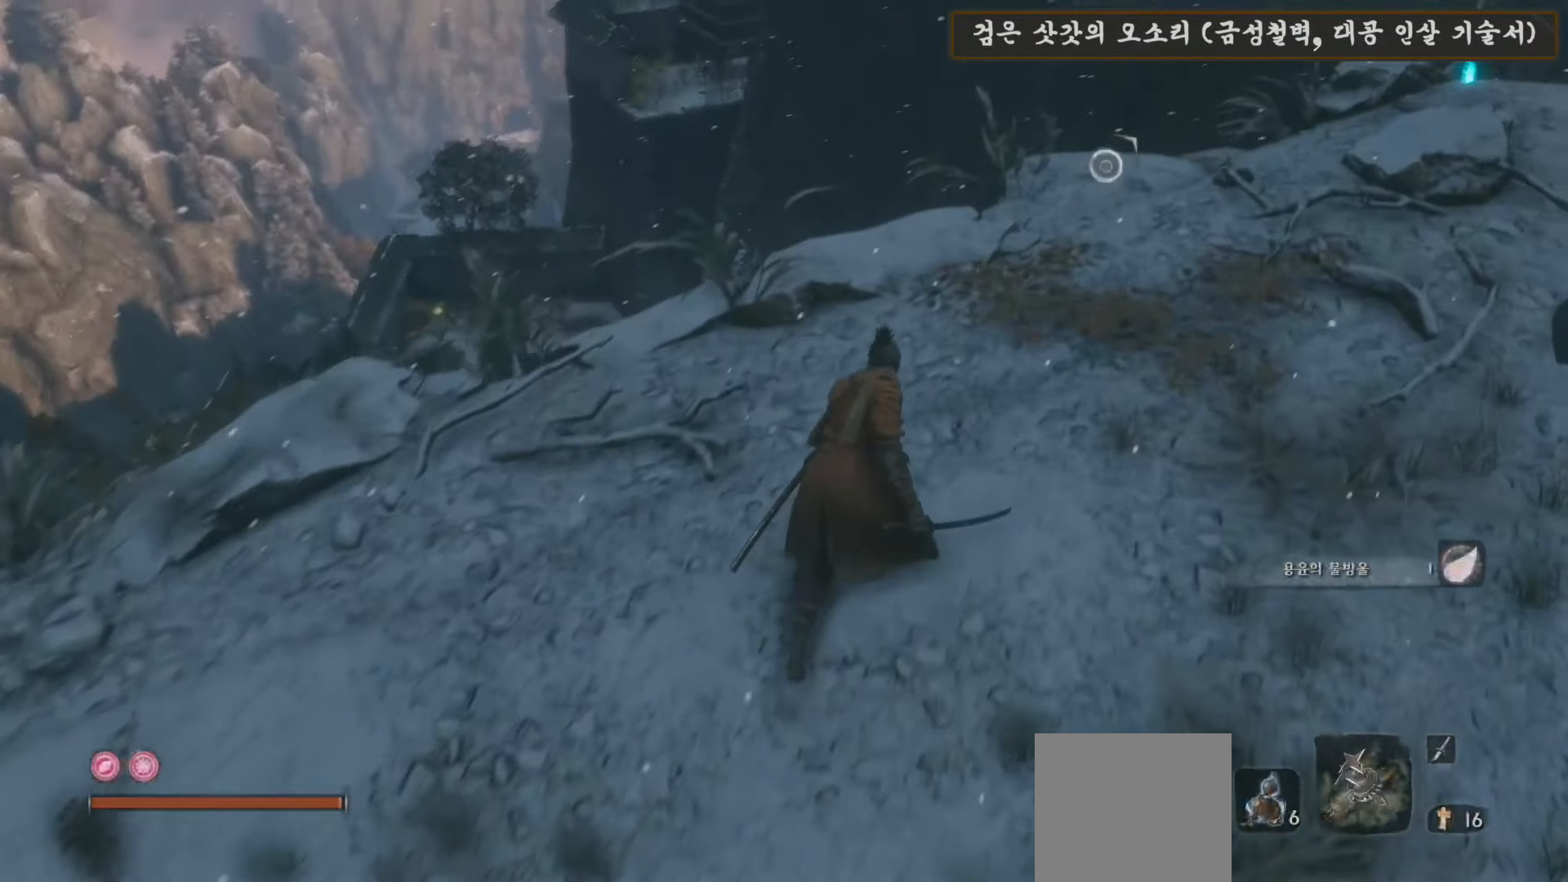
Gameplay with a controller (Xbox layout); each line is a JSON object with the inputs held at the frame after it. "events" lists button and stick changes between this image and that frame as [ms after this image, input, new state], when the widget could be followed in between.
{"buttons": [], "left_stick": "up-right", "right_stick": "center", "events": [[383, "right_stick", "center"]]}
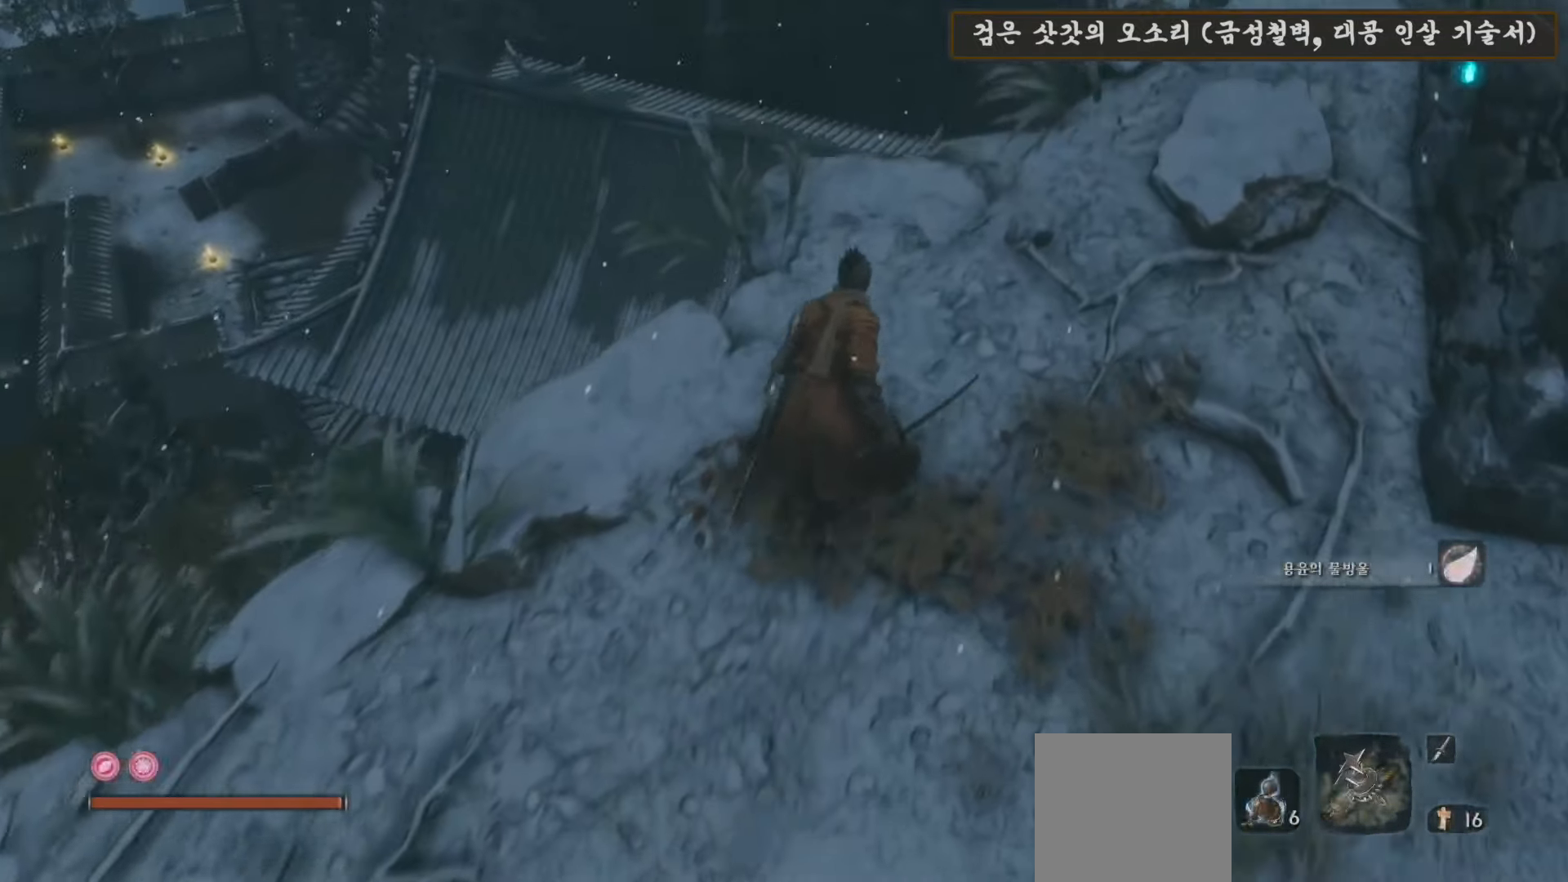
{"buttons": [], "left_stick": "center", "right_stick": "down", "events": [[217, "right_stick", "down"], [283, "left_stick", "center"]]}
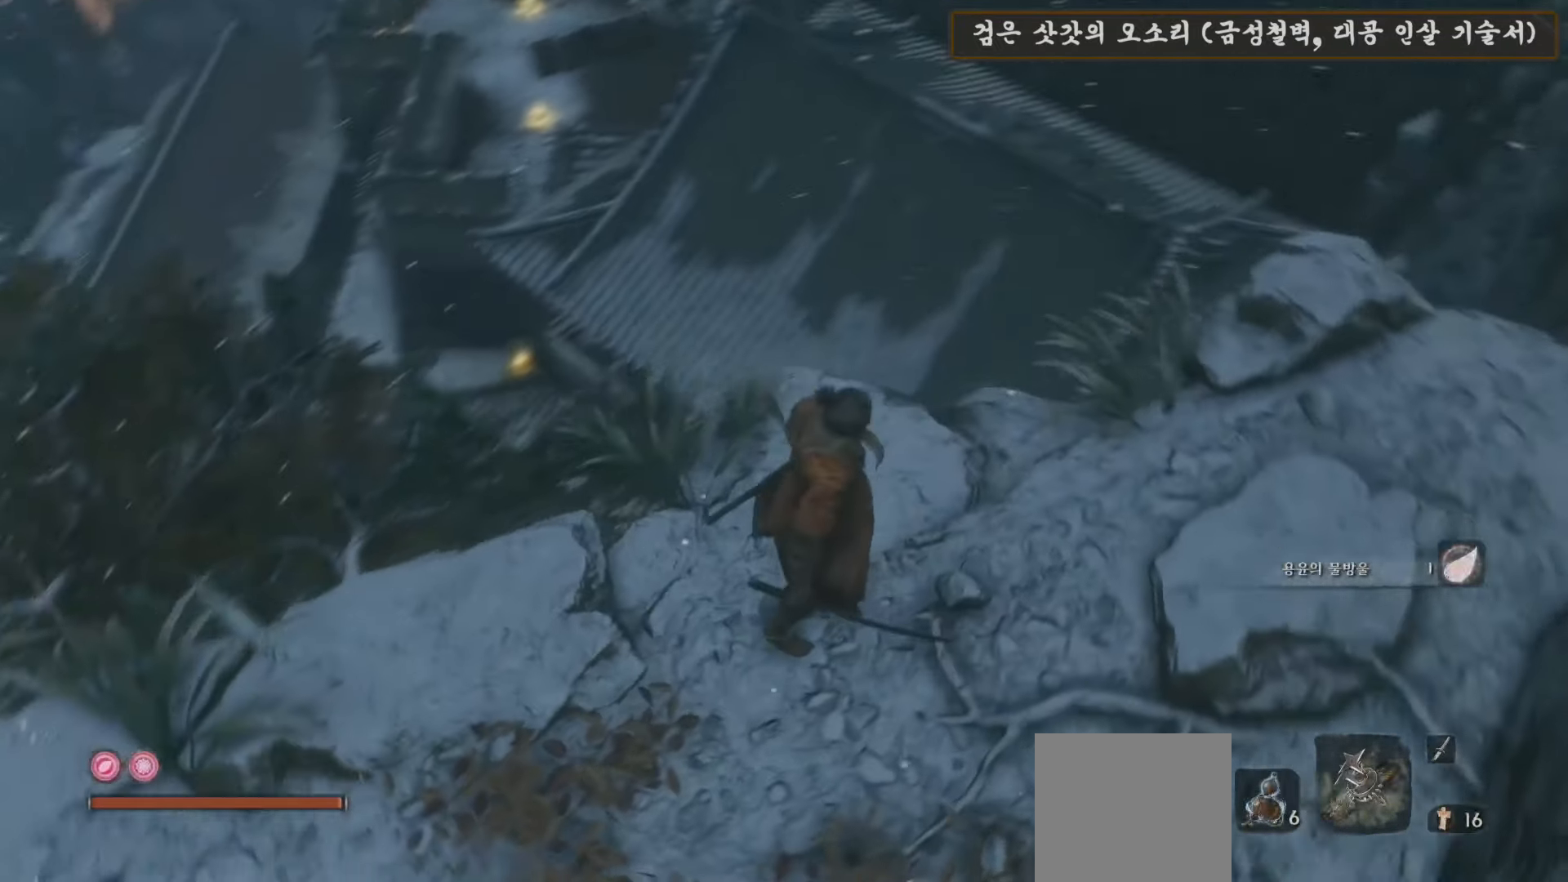
{"buttons": [], "left_stick": "center", "right_stick": "down", "events": [[67, "left_stick", "left"], [150, "left_stick", "up-left"], [367, "left_stick", "center"]]}
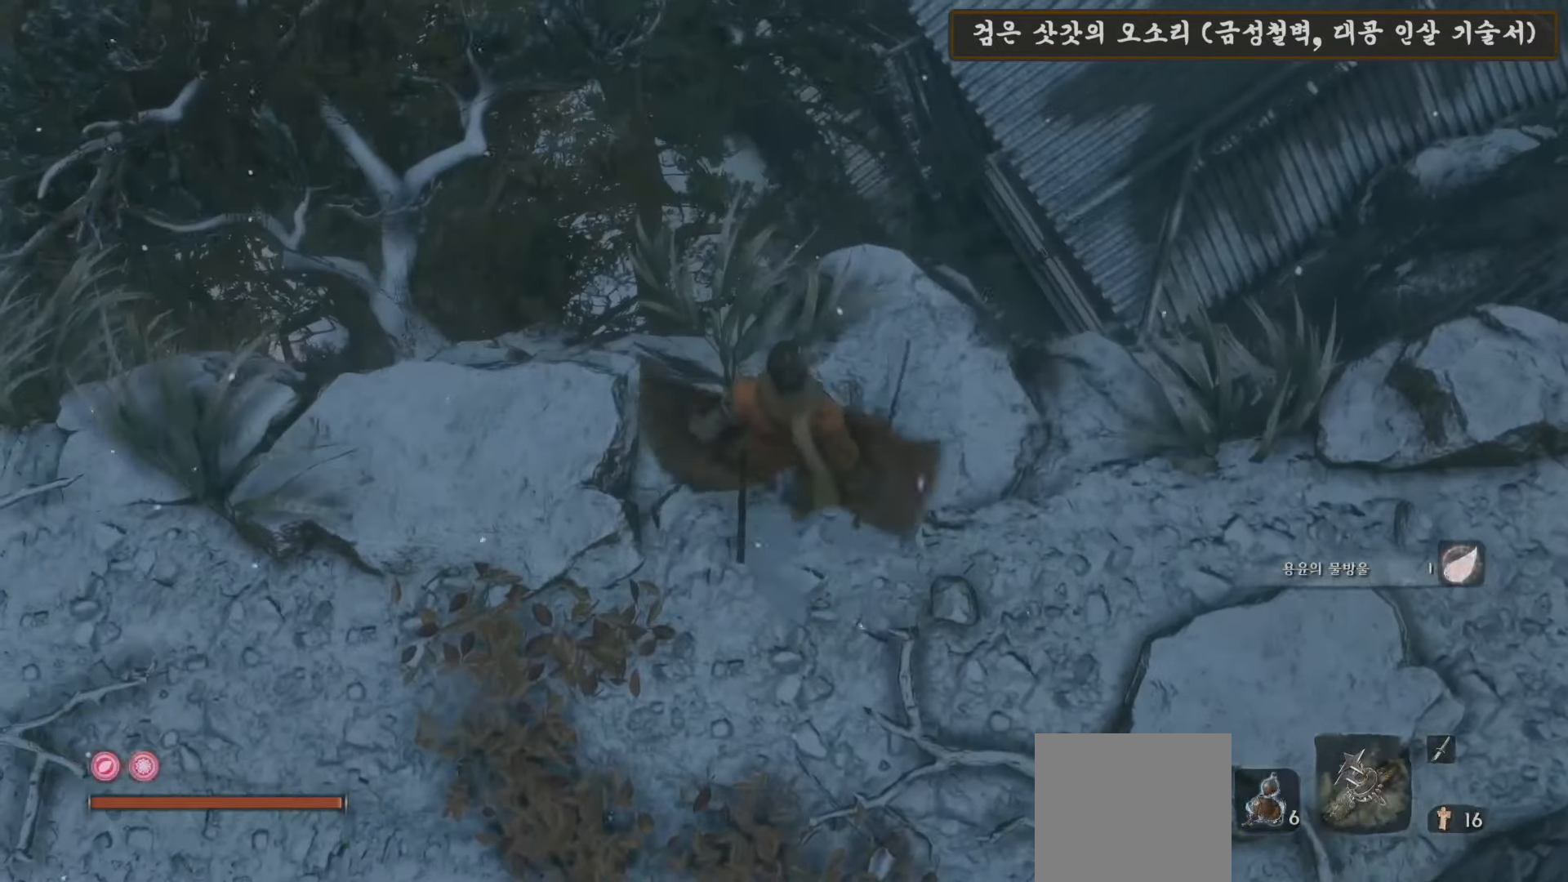
{"buttons": [], "left_stick": "up-left", "right_stick": "down", "events": [[33, "right_stick", "center"], [400, "left_stick", "up-left"], [400, "right_stick", "down"]]}
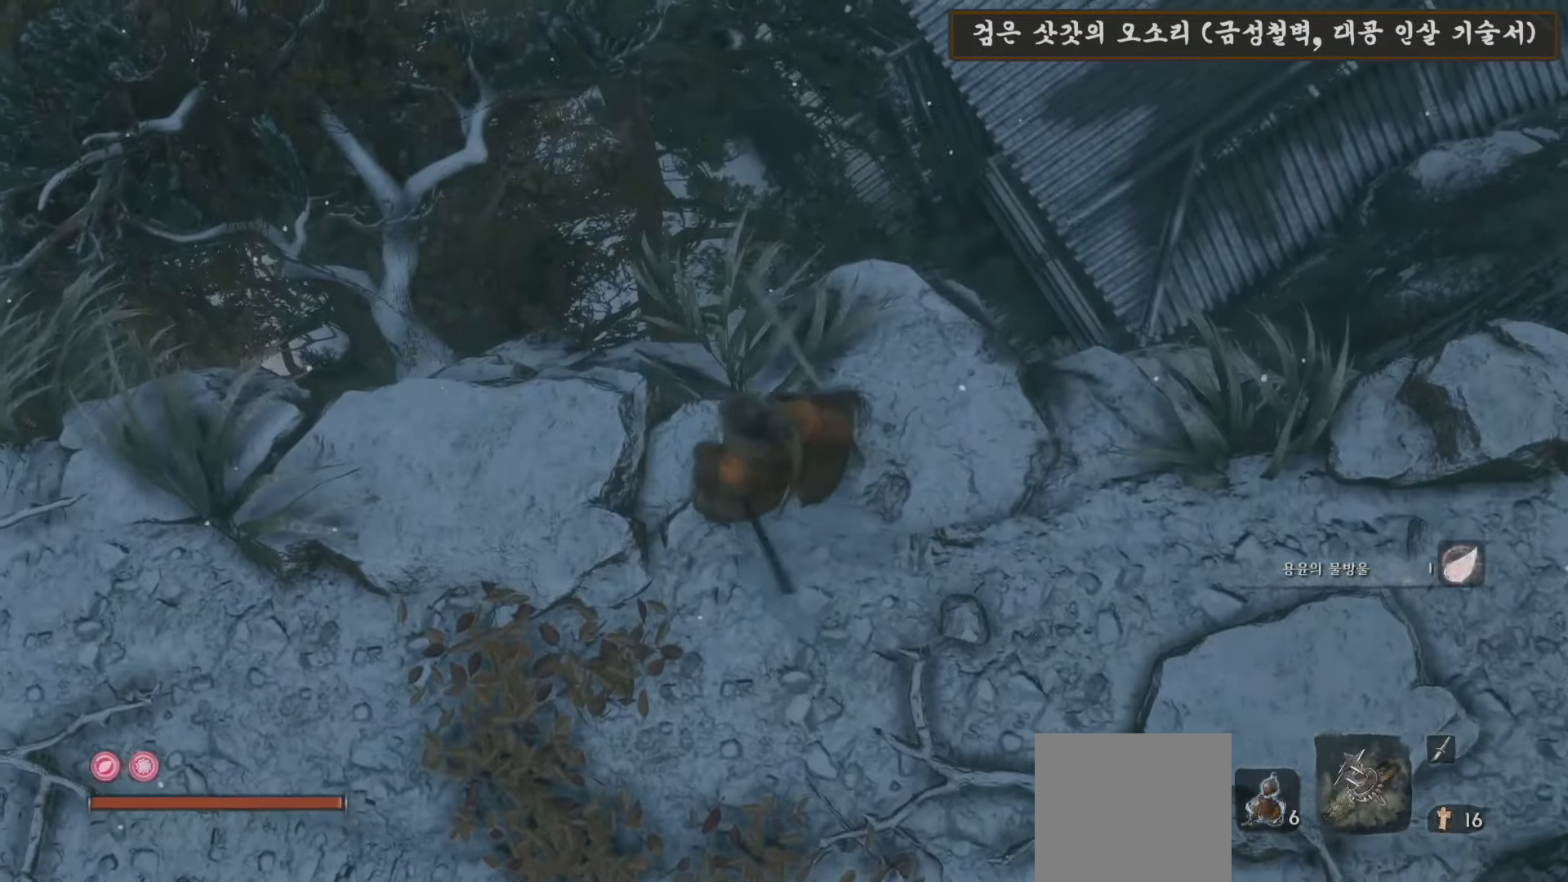
{"buttons": [], "left_stick": "left", "right_stick": "left", "events": [[133, "left_stick", "left"], [233, "right_stick", "center"], [433, "right_stick", "left"]]}
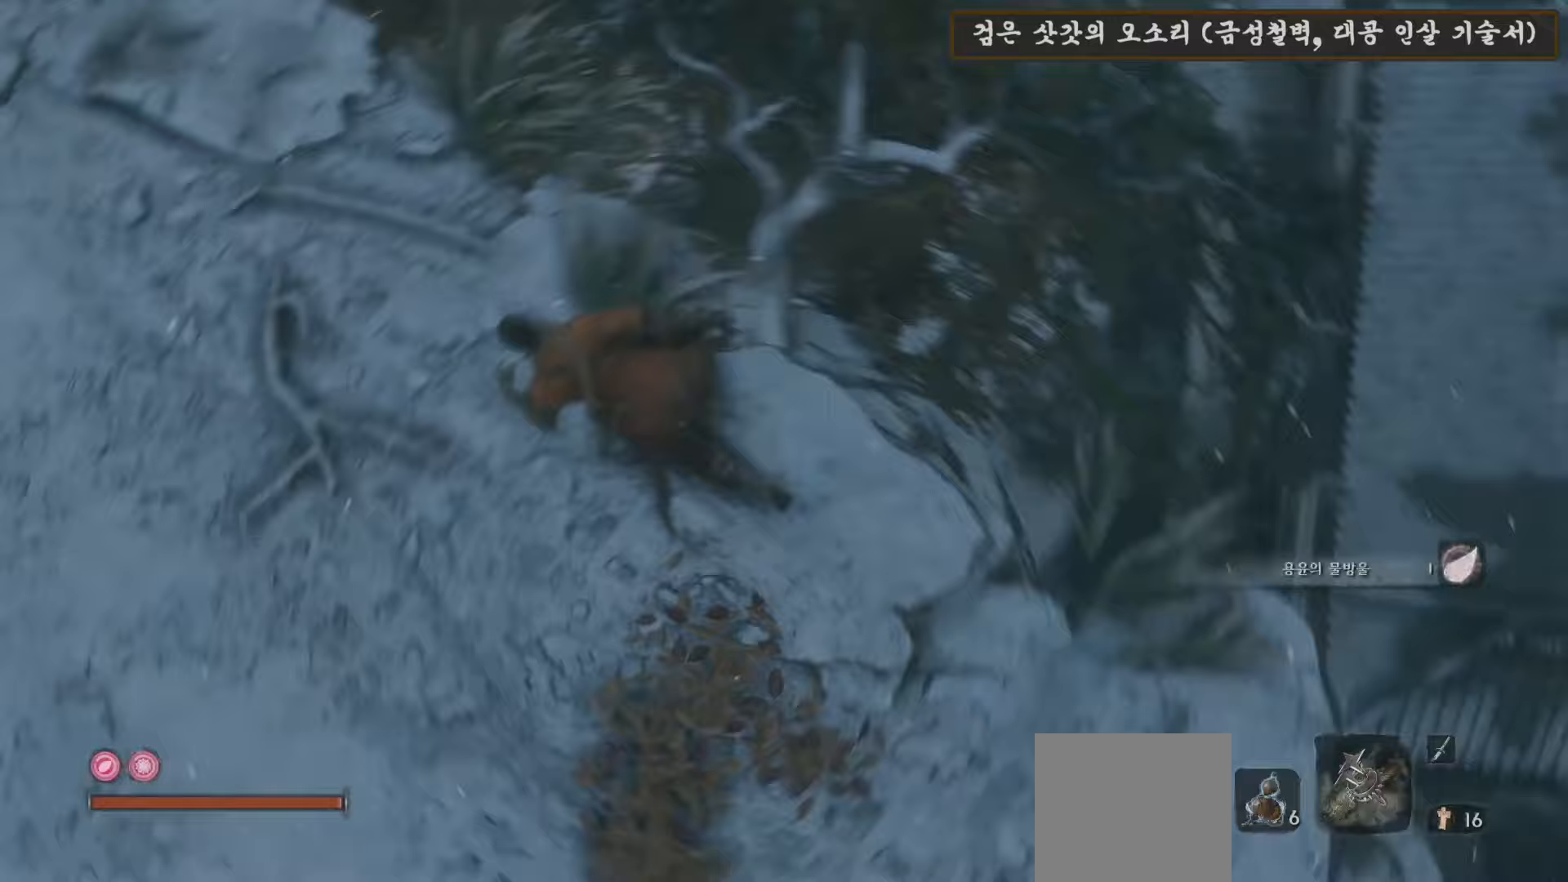
{"buttons": [], "left_stick": "up", "right_stick": "center", "events": [[17, "left_stick", "up-left"], [267, "right_stick", "center"], [433, "left_stick", "up"]]}
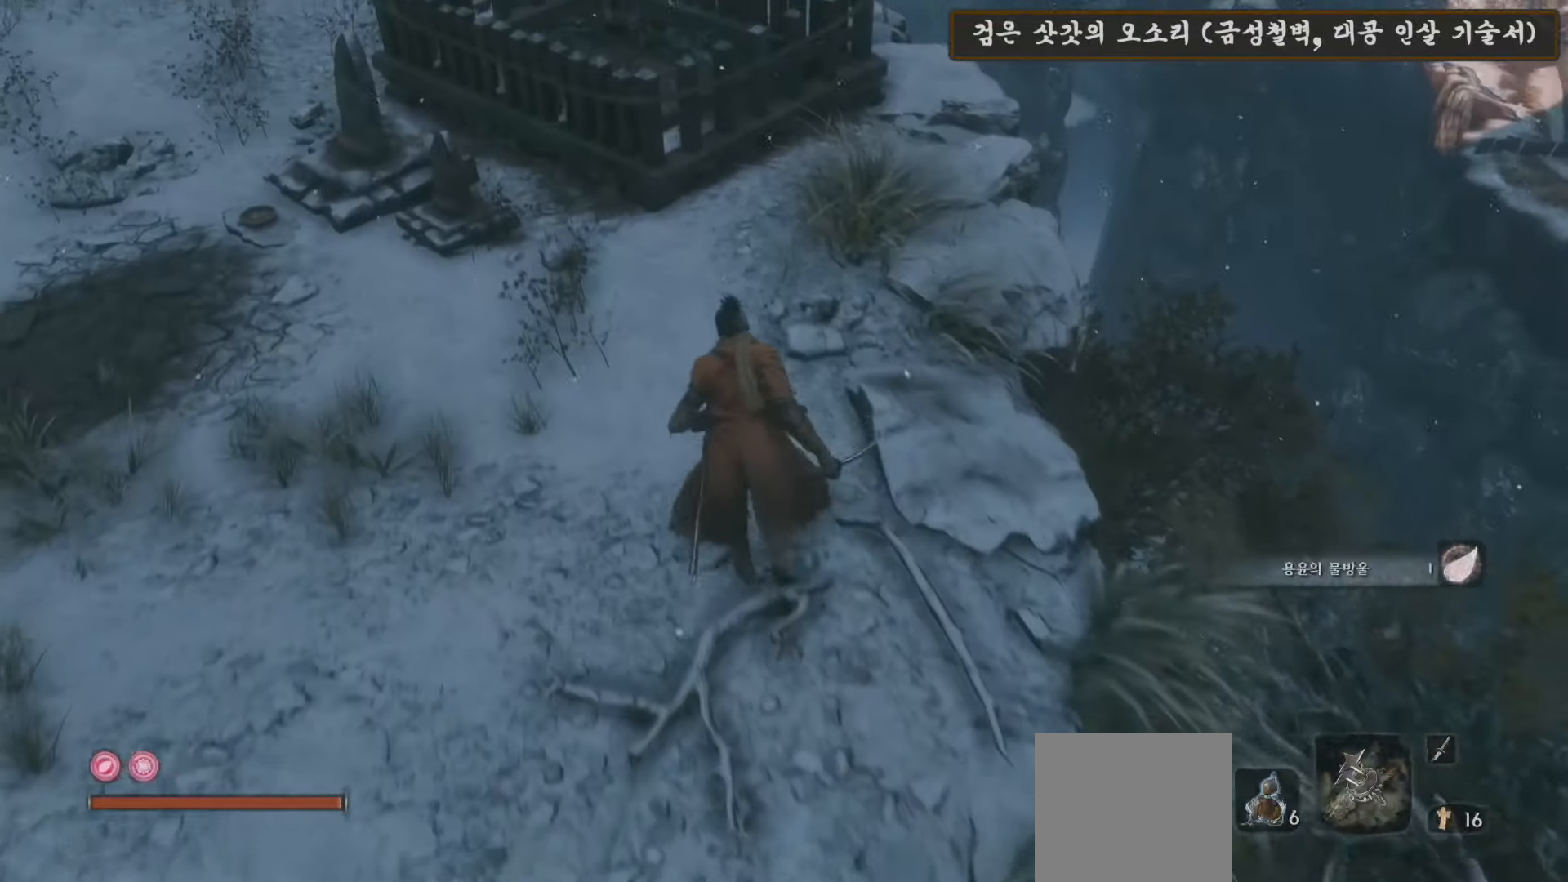
{"buttons": [], "left_stick": "up", "right_stick": "center", "events": [[200, "right_stick", "down-right"], [450, "right_stick", "center"]]}
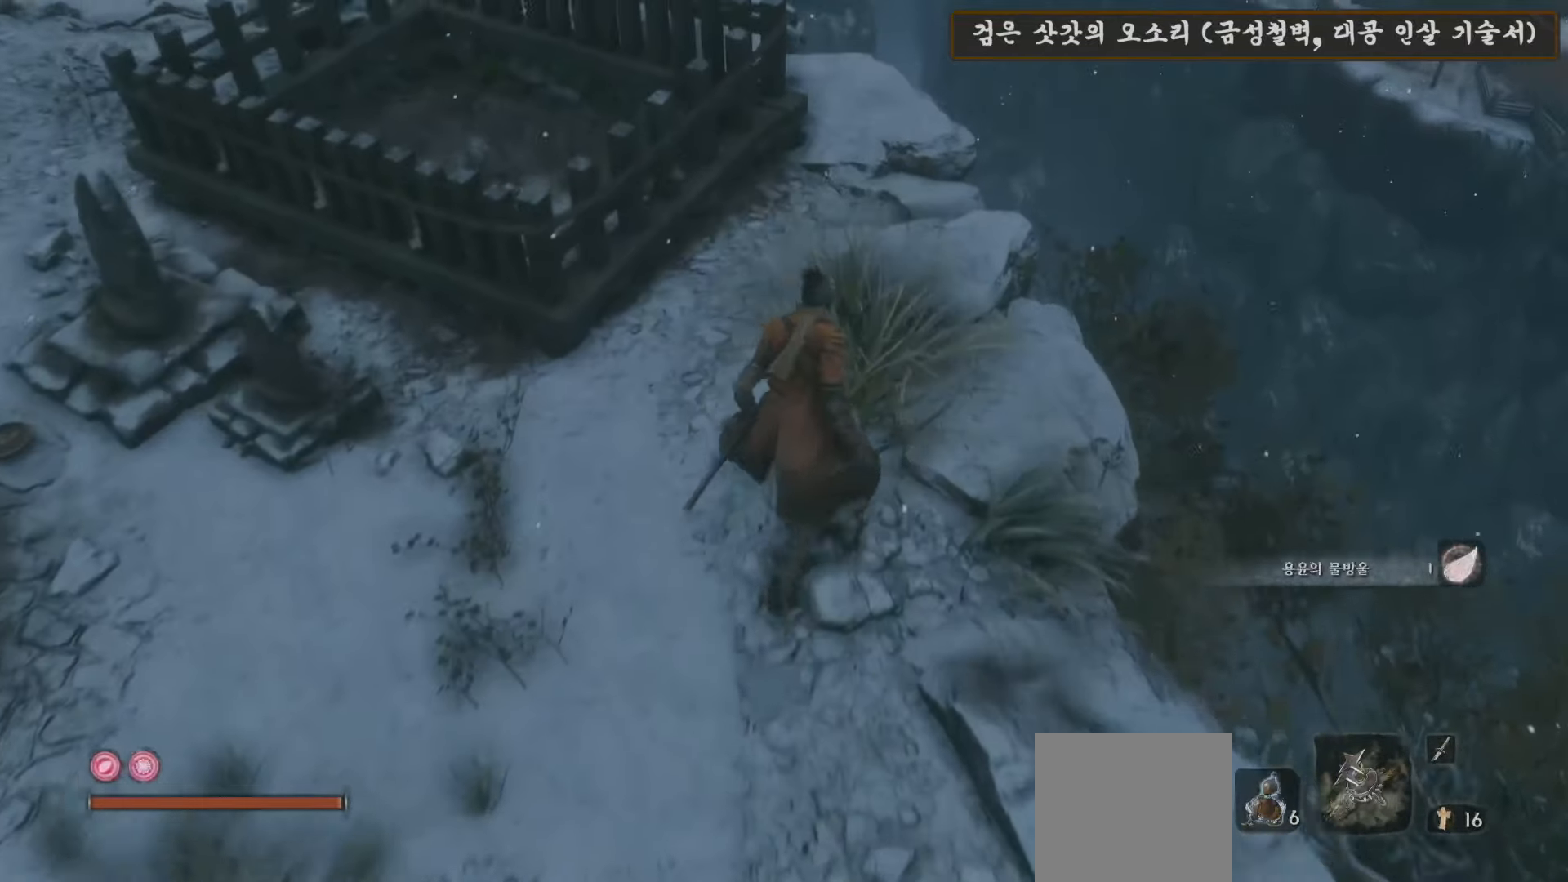
{"buttons": [], "left_stick": "up-left", "right_stick": "down-right", "events": [[133, "right_stick", "down"], [483, "left_stick", "up-left"], [500, "right_stick", "down-right"]]}
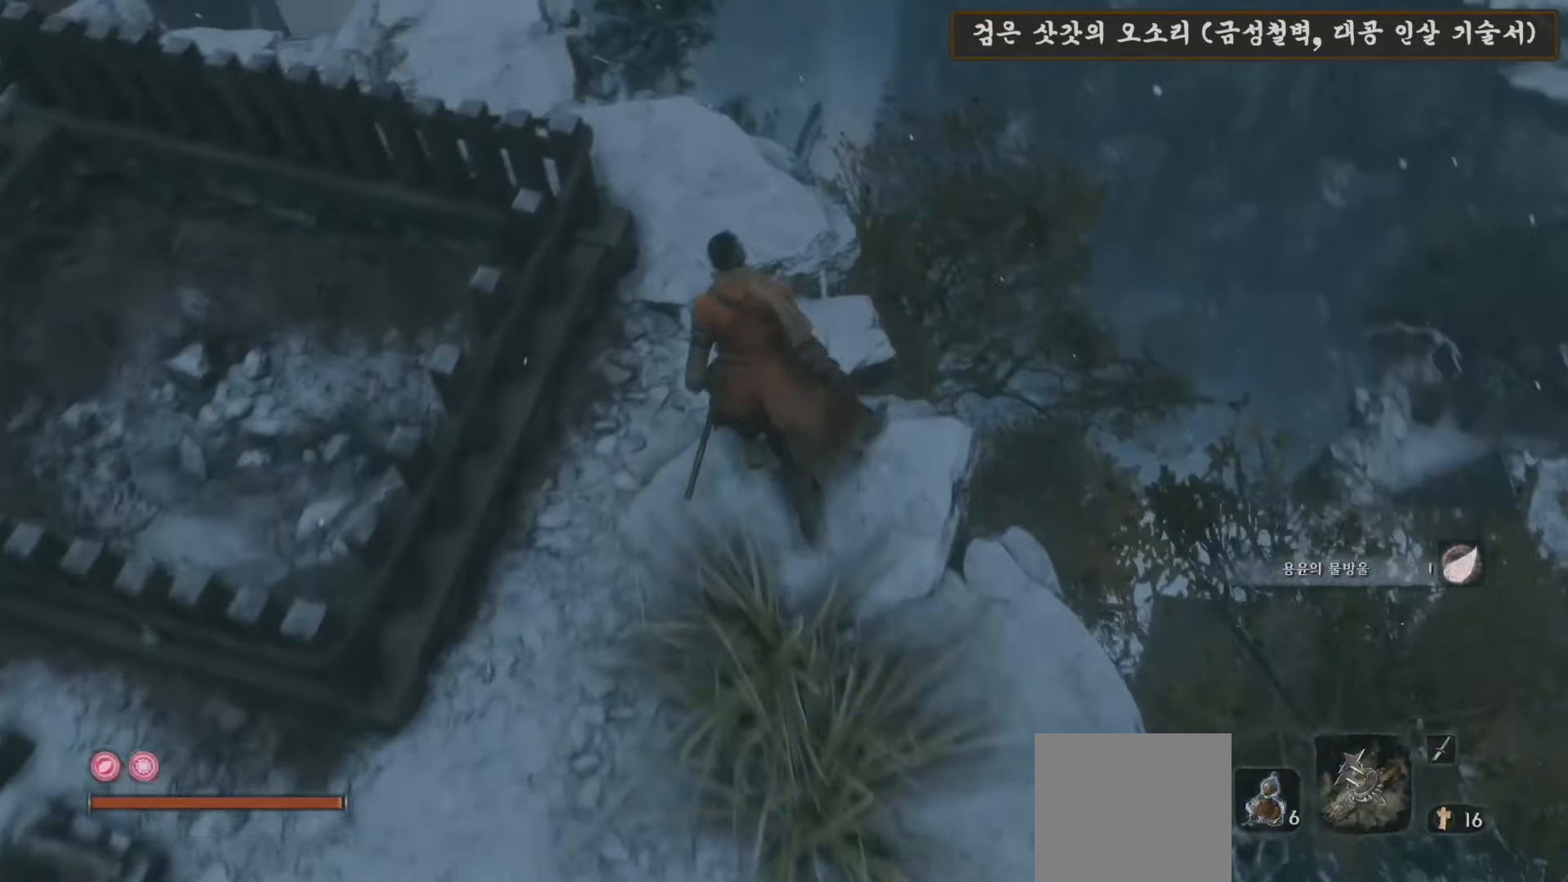
{"buttons": [], "left_stick": "up-left", "right_stick": "down-right", "events": []}
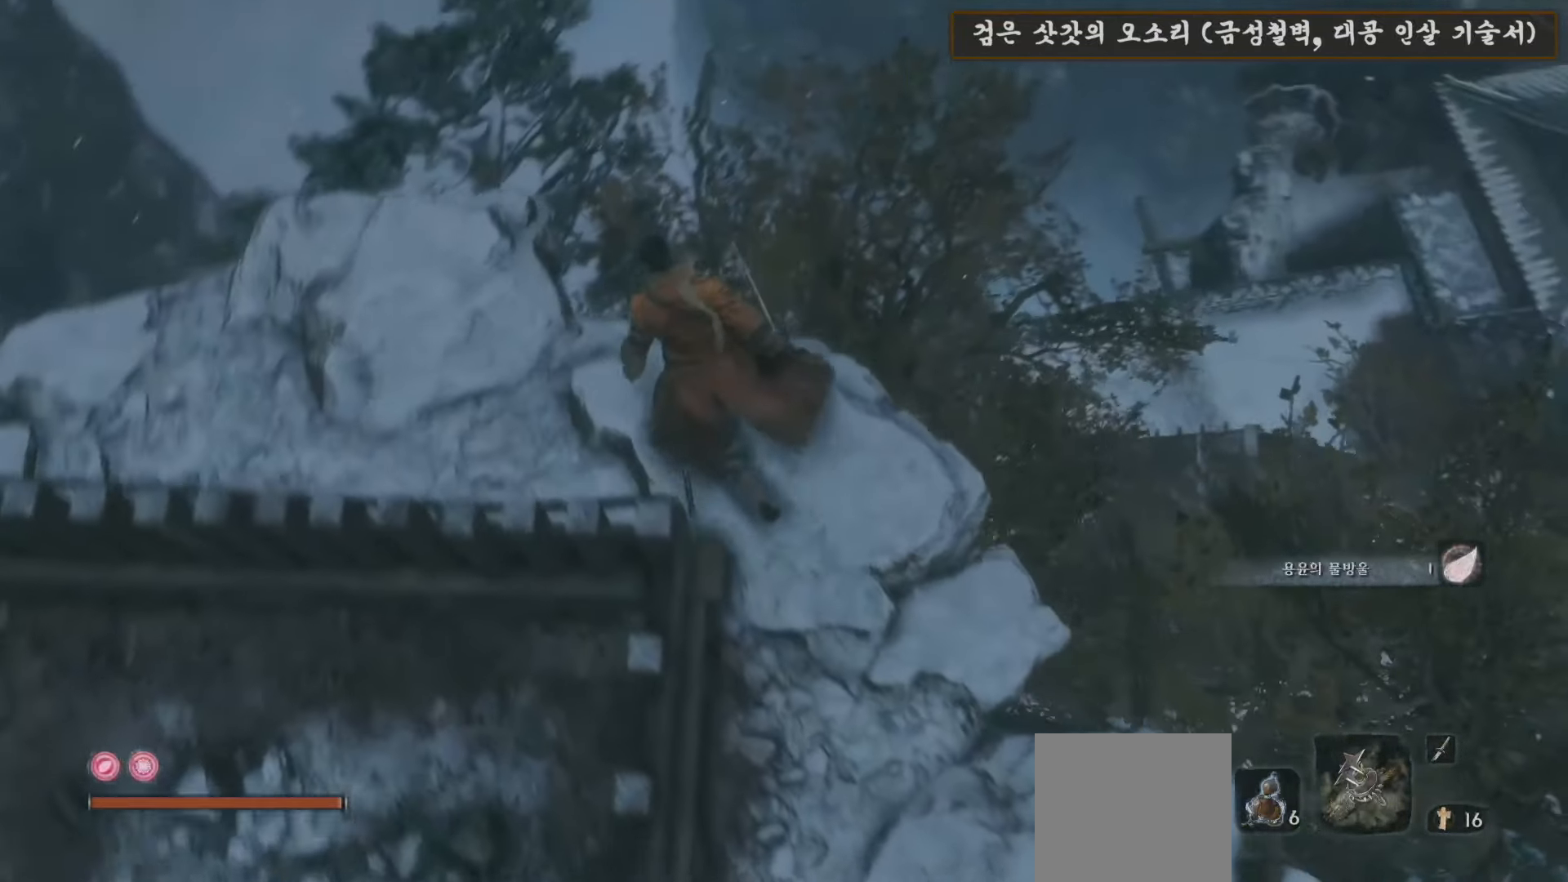
{"buttons": [], "left_stick": "center", "right_stick": "down-right", "events": [[133, "left_stick", "left"], [467, "left_stick", "center"]]}
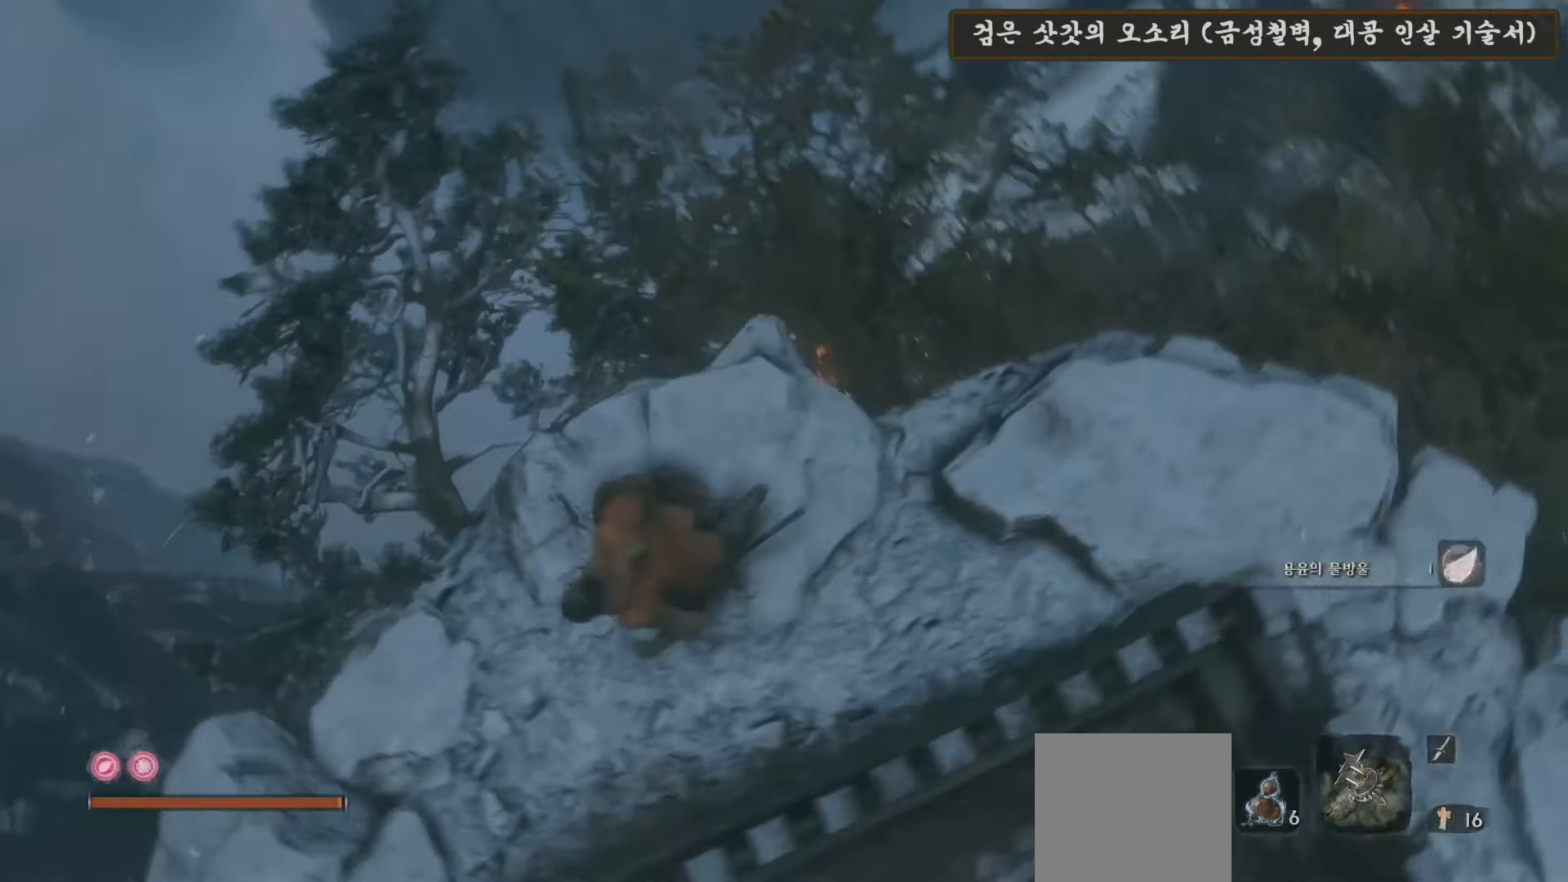
{"buttons": [], "left_stick": "left", "right_stick": "down-right", "events": [[250, "left_stick", "down-left"], [333, "right_stick", "center"], [417, "left_stick", "left"], [500, "right_stick", "down-right"]]}
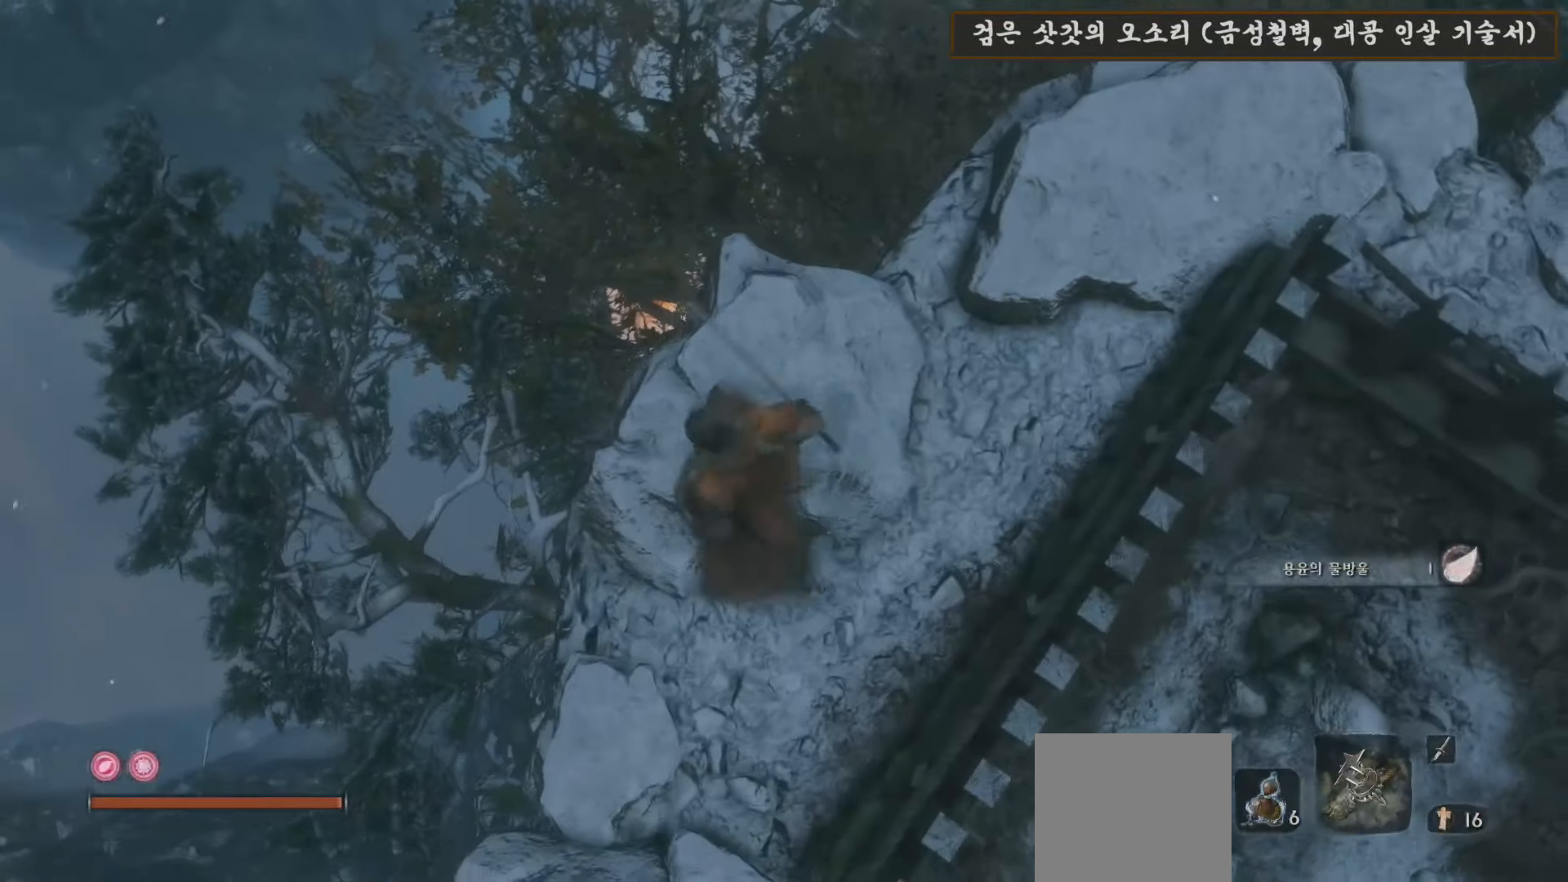
{"buttons": [], "left_stick": "center", "right_stick": "center", "events": [[150, "left_stick", "down"], [367, "right_stick", "center"], [450, "left_stick", "center"]]}
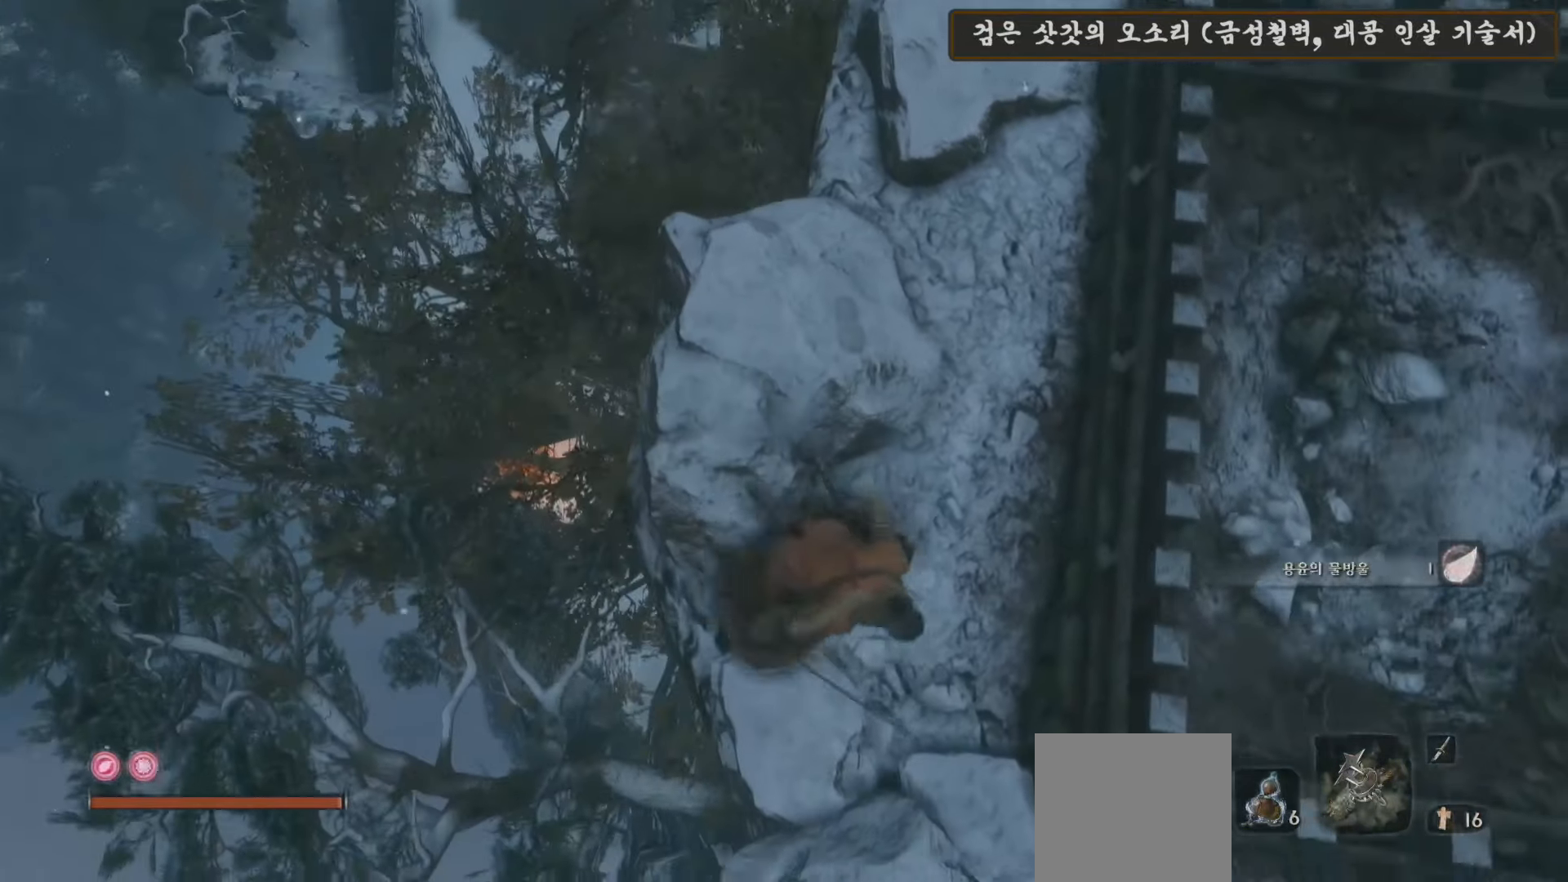
{"buttons": [], "left_stick": "up-left", "right_stick": "down", "events": [[300, "right_stick", "down"], [350, "left_stick", "up-left"]]}
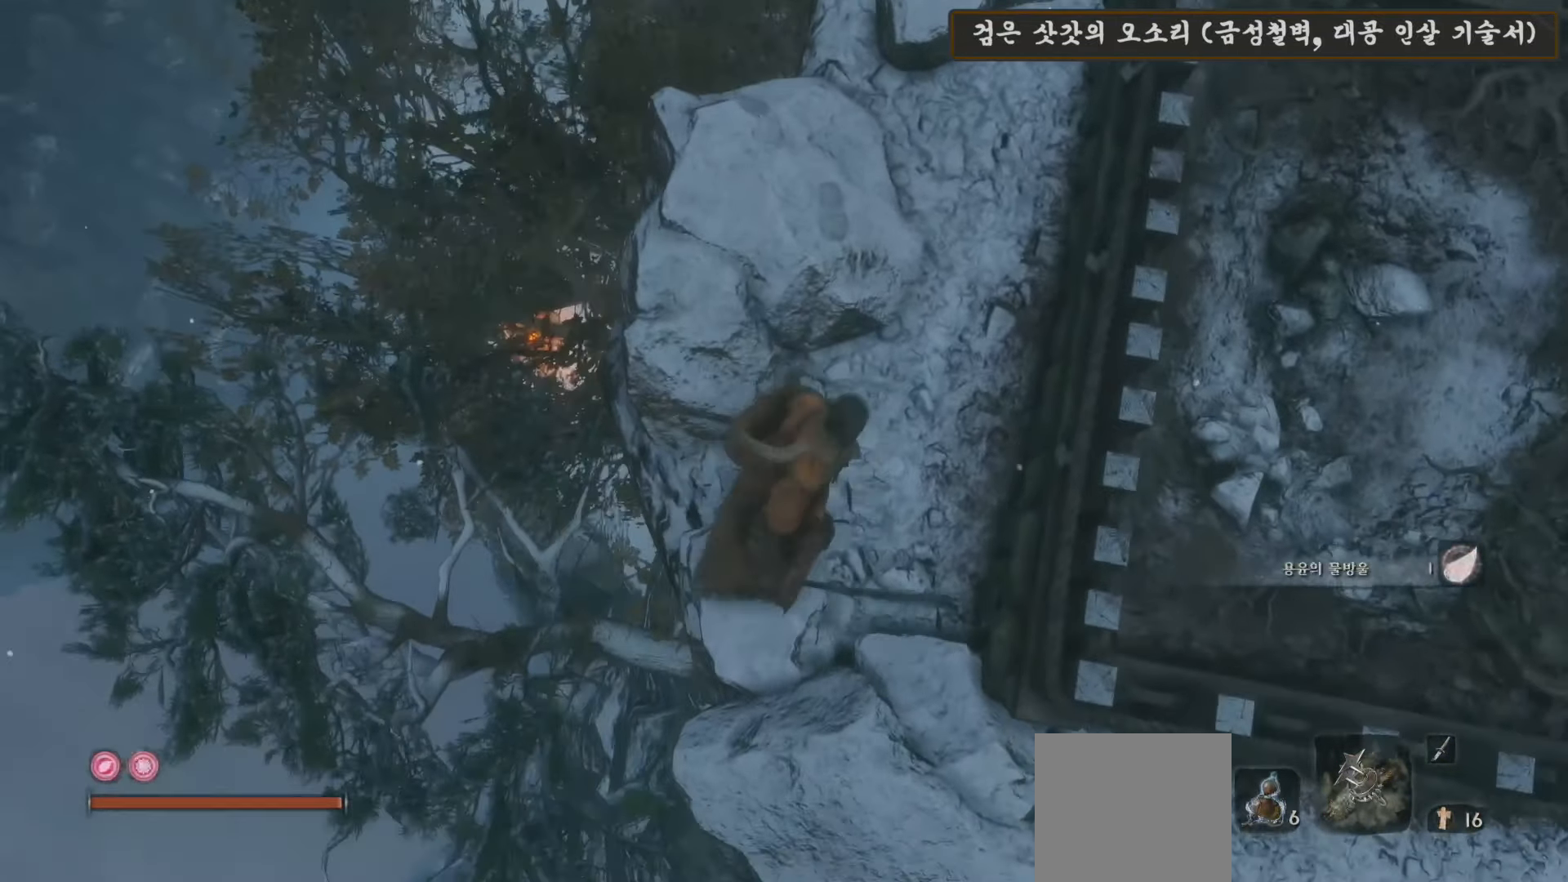
{"buttons": [], "left_stick": "up", "right_stick": "center", "events": [[183, "left_stick", "center"], [183, "right_stick", "center"], [467, "left_stick", "up"]]}
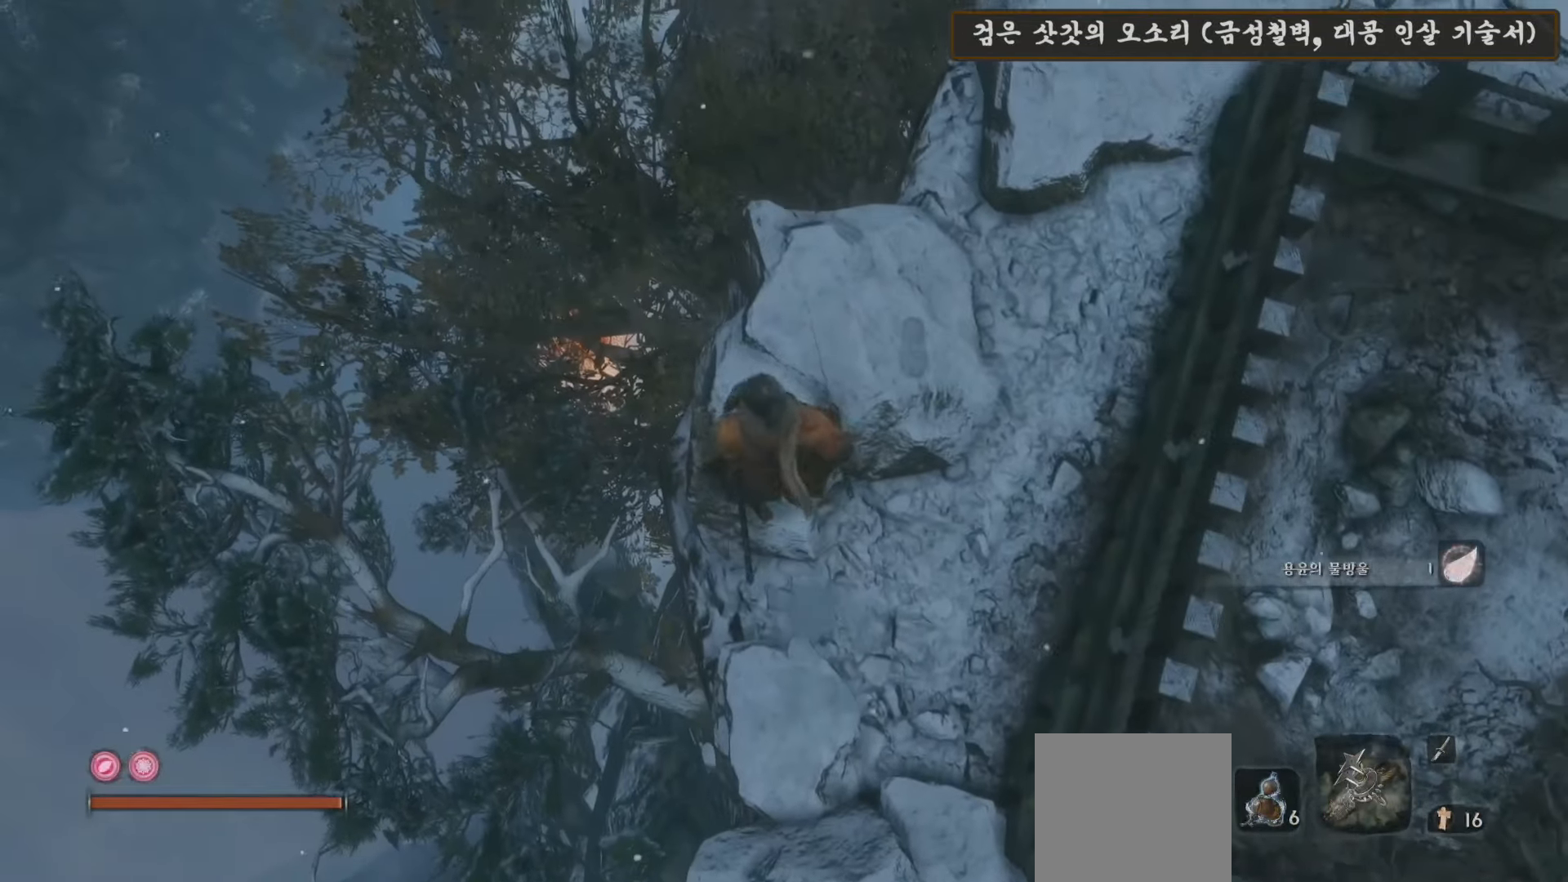
{"buttons": [], "left_stick": "up-left", "right_stick": "center", "events": [[200, "left_stick", "center"], [200, "right_stick", "down"], [400, "right_stick", "center"], [500, "left_stick", "up-left"]]}
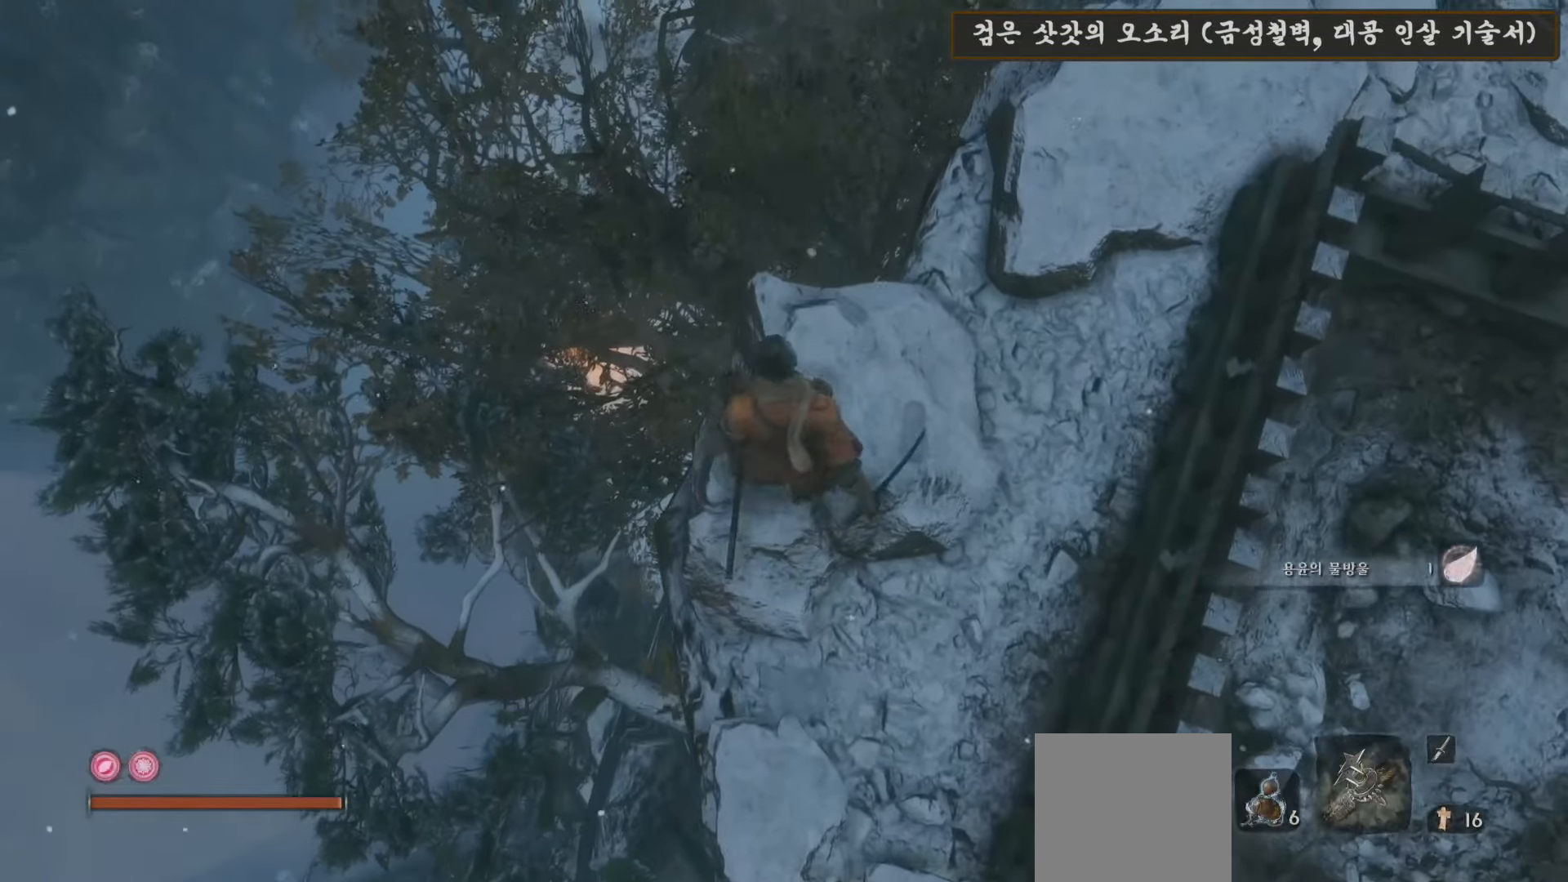
{"buttons": [], "left_stick": "up-left", "right_stick": "center", "events": [[150, "A", "down"], [283, "A", "up"]]}
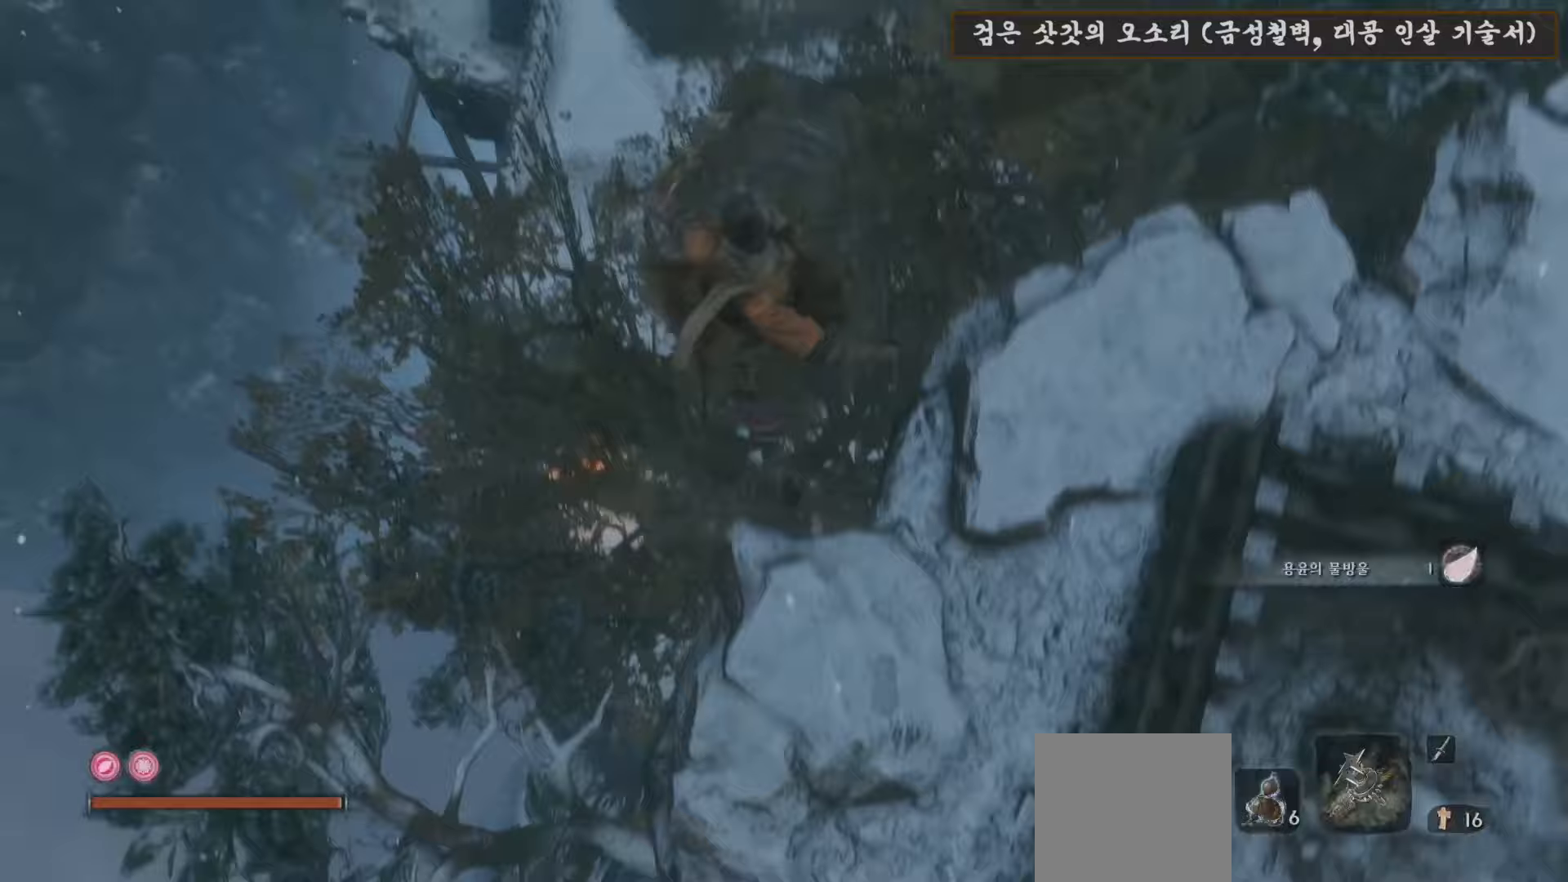
{"buttons": [], "left_stick": "down-left", "right_stick": "down-right", "events": [[133, "left_stick", "center"], [233, "left_stick", "down-left"], [400, "right_stick", "down-right"]]}
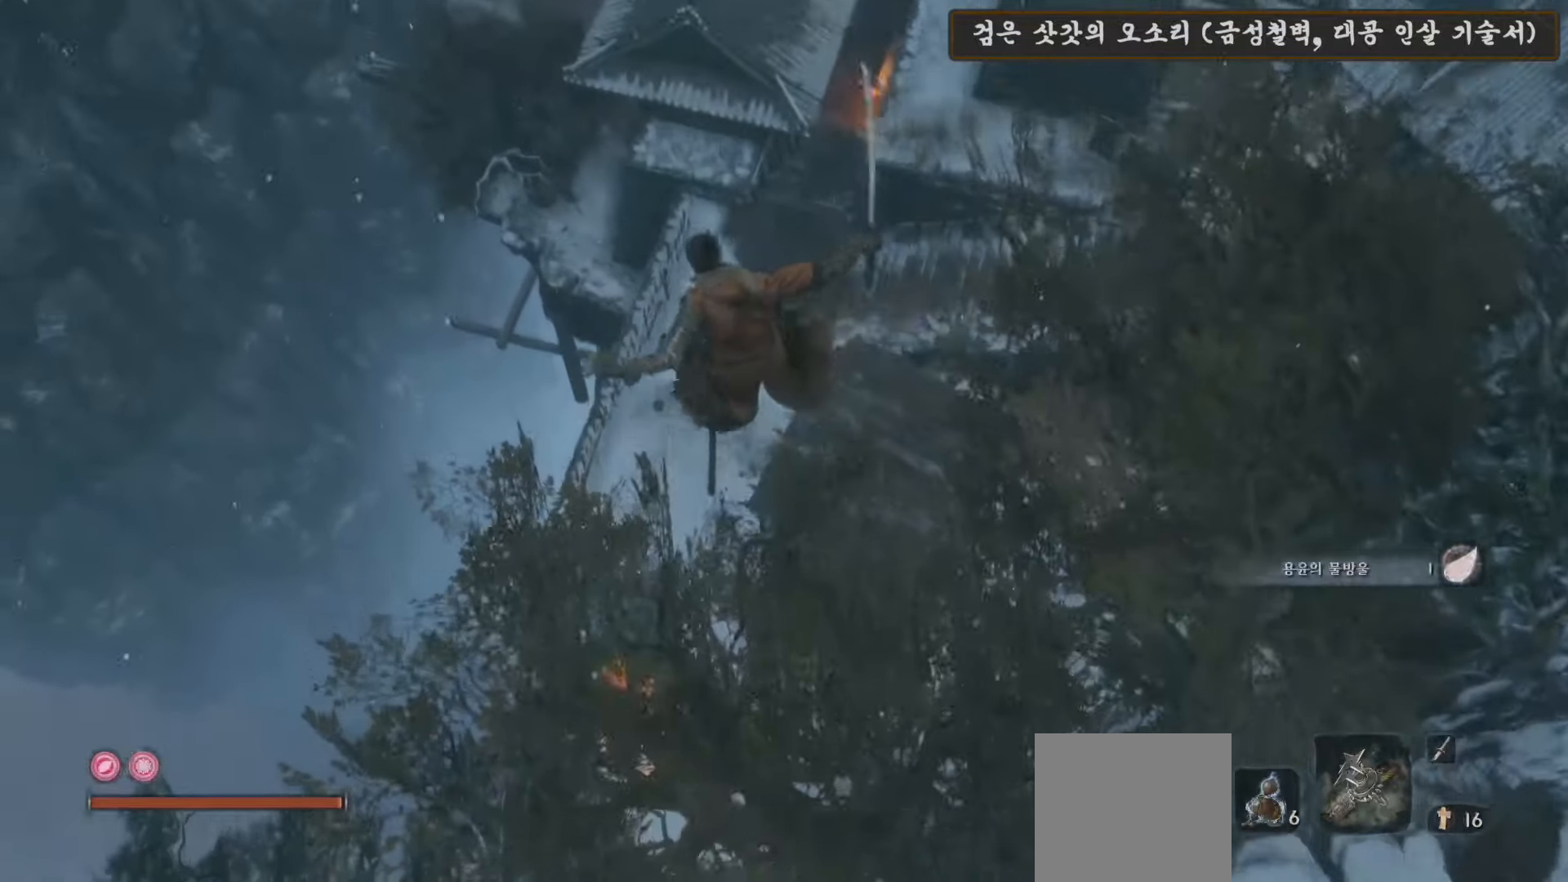
{"buttons": [], "left_stick": "up-right", "right_stick": "right", "events": [[67, "right_stick", "center"], [100, "left_stick", "center"], [300, "left_stick", "up-right"], [350, "right_stick", "right"]]}
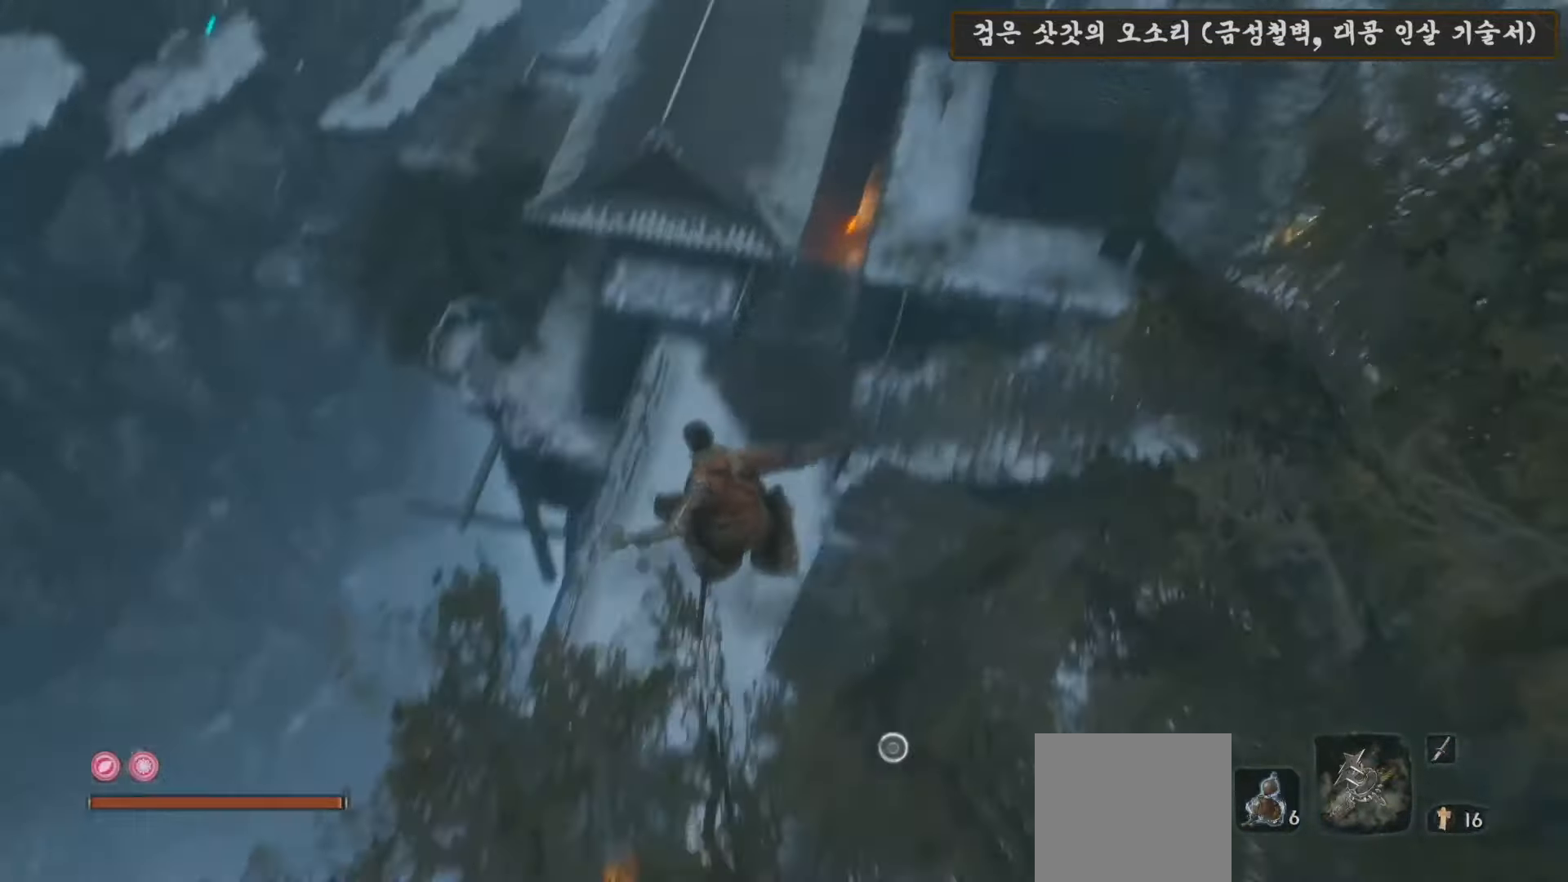
{"buttons": ["L2"], "left_stick": "center", "right_stick": "right", "events": [[167, "right_stick", "center"], [233, "left_stick", "center"], [400, "L2", "down"], [400, "right_stick", "right"]]}
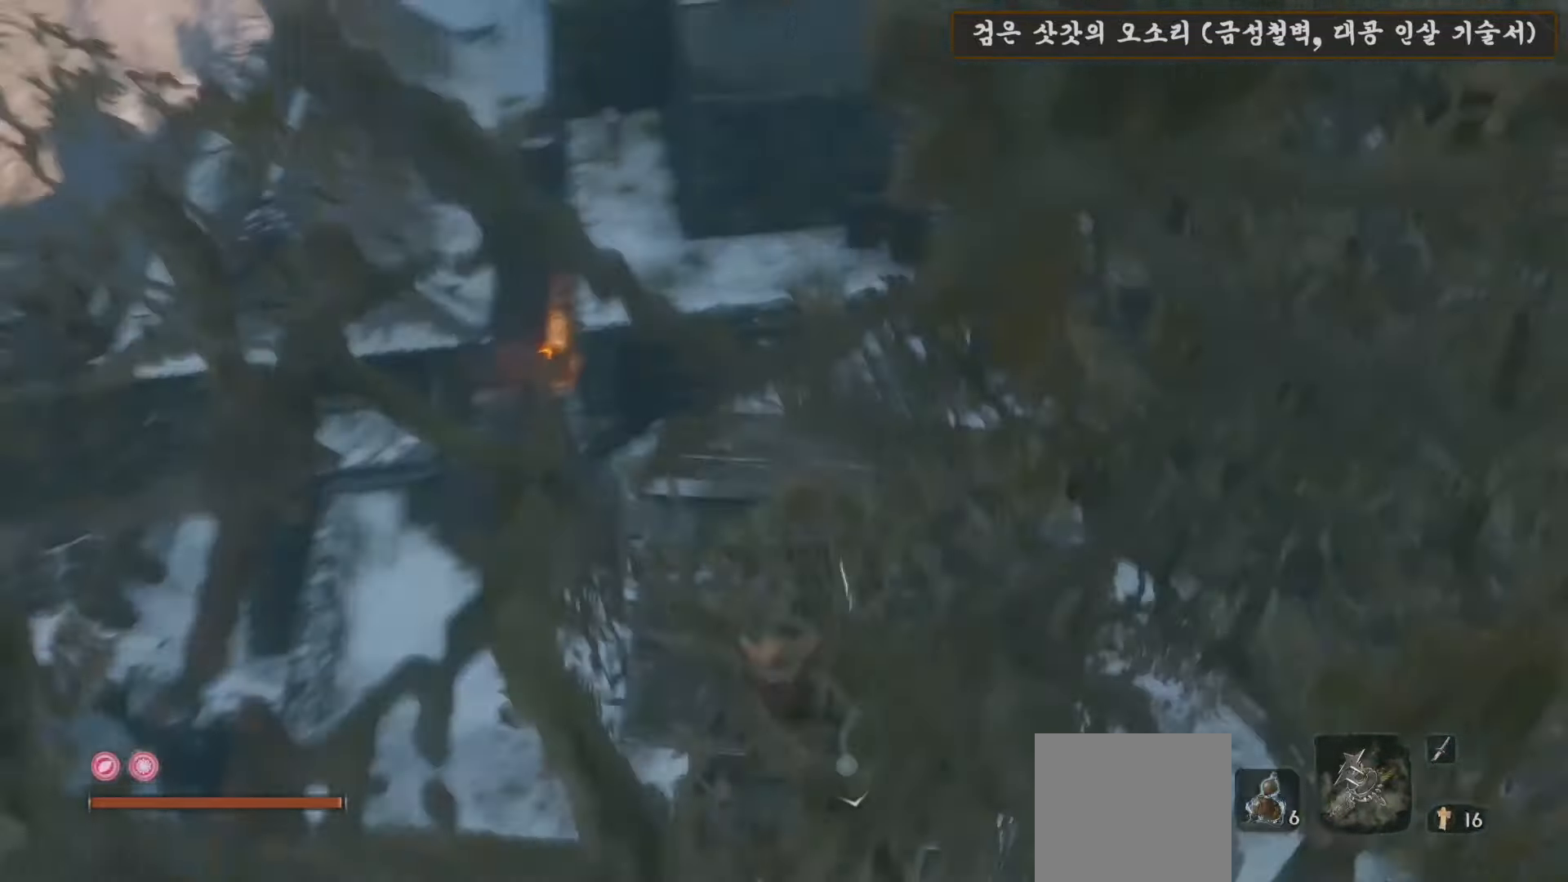
{"buttons": ["L2"], "left_stick": "center", "right_stick": "center", "events": [[17, "right_stick", "up-right"], [33, "L2", "up"], [83, "L2", "down"], [250, "right_stick", "center"]]}
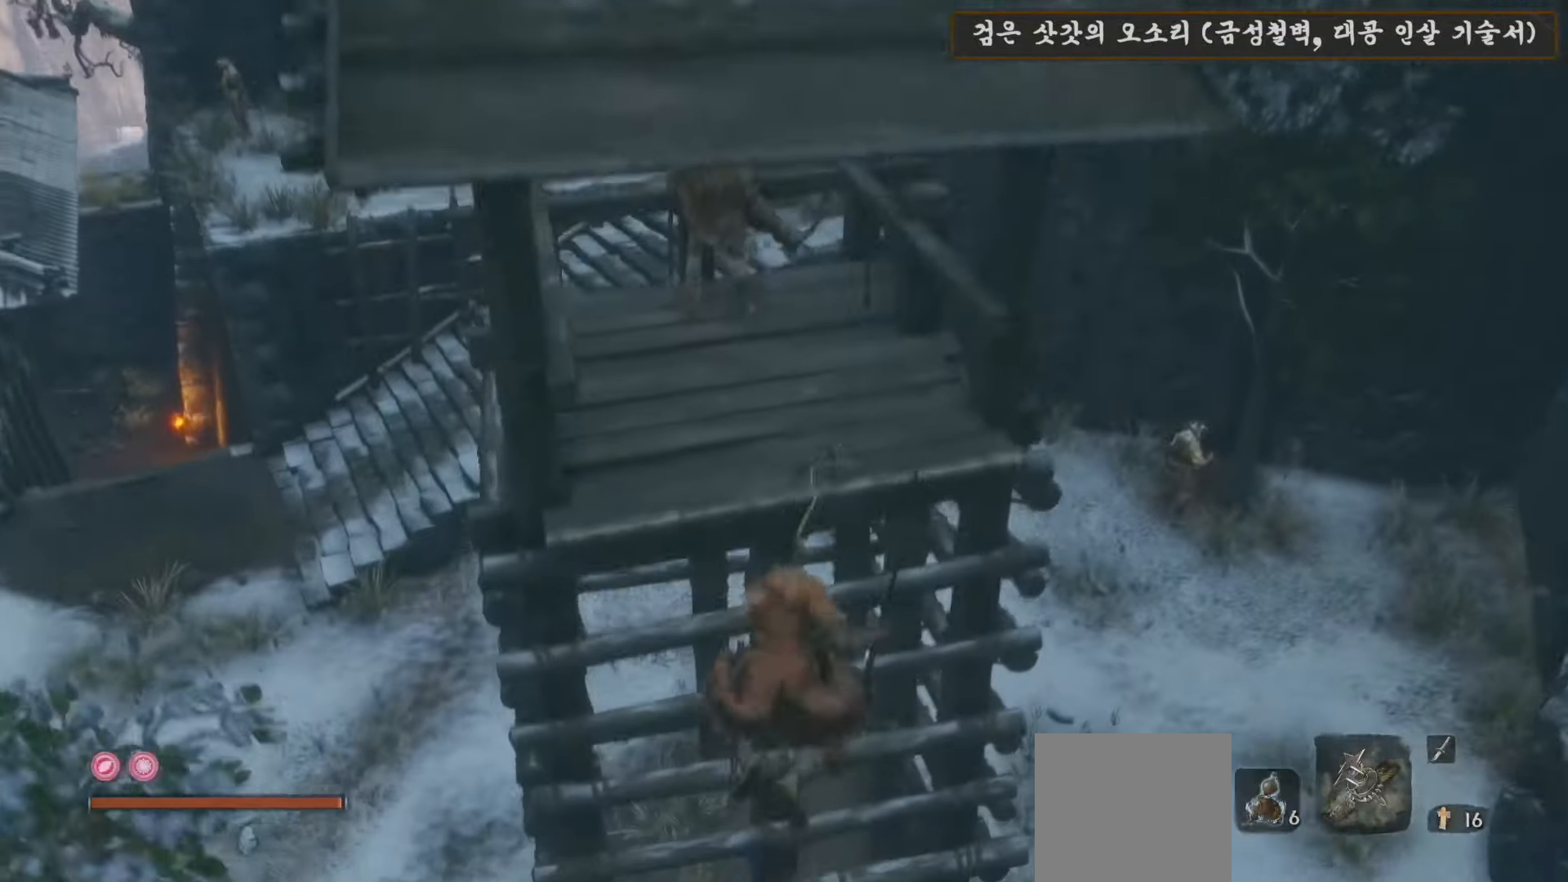
{"buttons": [], "left_stick": "center", "right_stick": "up", "events": [[17, "L2", "up"], [433, "right_stick", "up"]]}
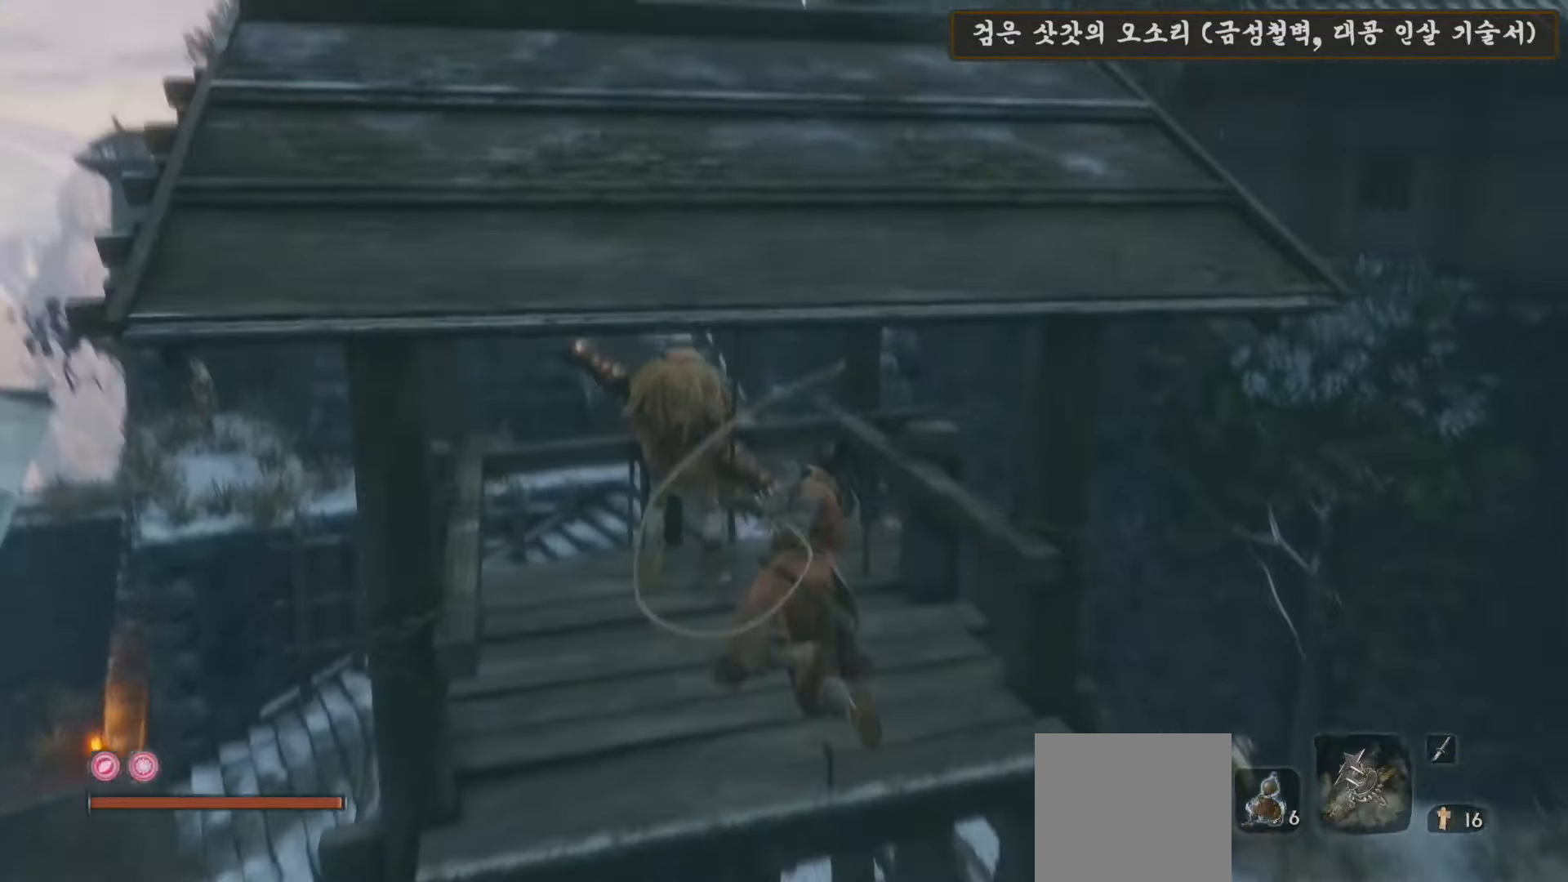
{"buttons": [], "left_stick": "up", "right_stick": "center", "events": [[167, "left_stick", "up"], [183, "right_stick", "center"], [333, "R3", "down"], [433, "R3", "up"]]}
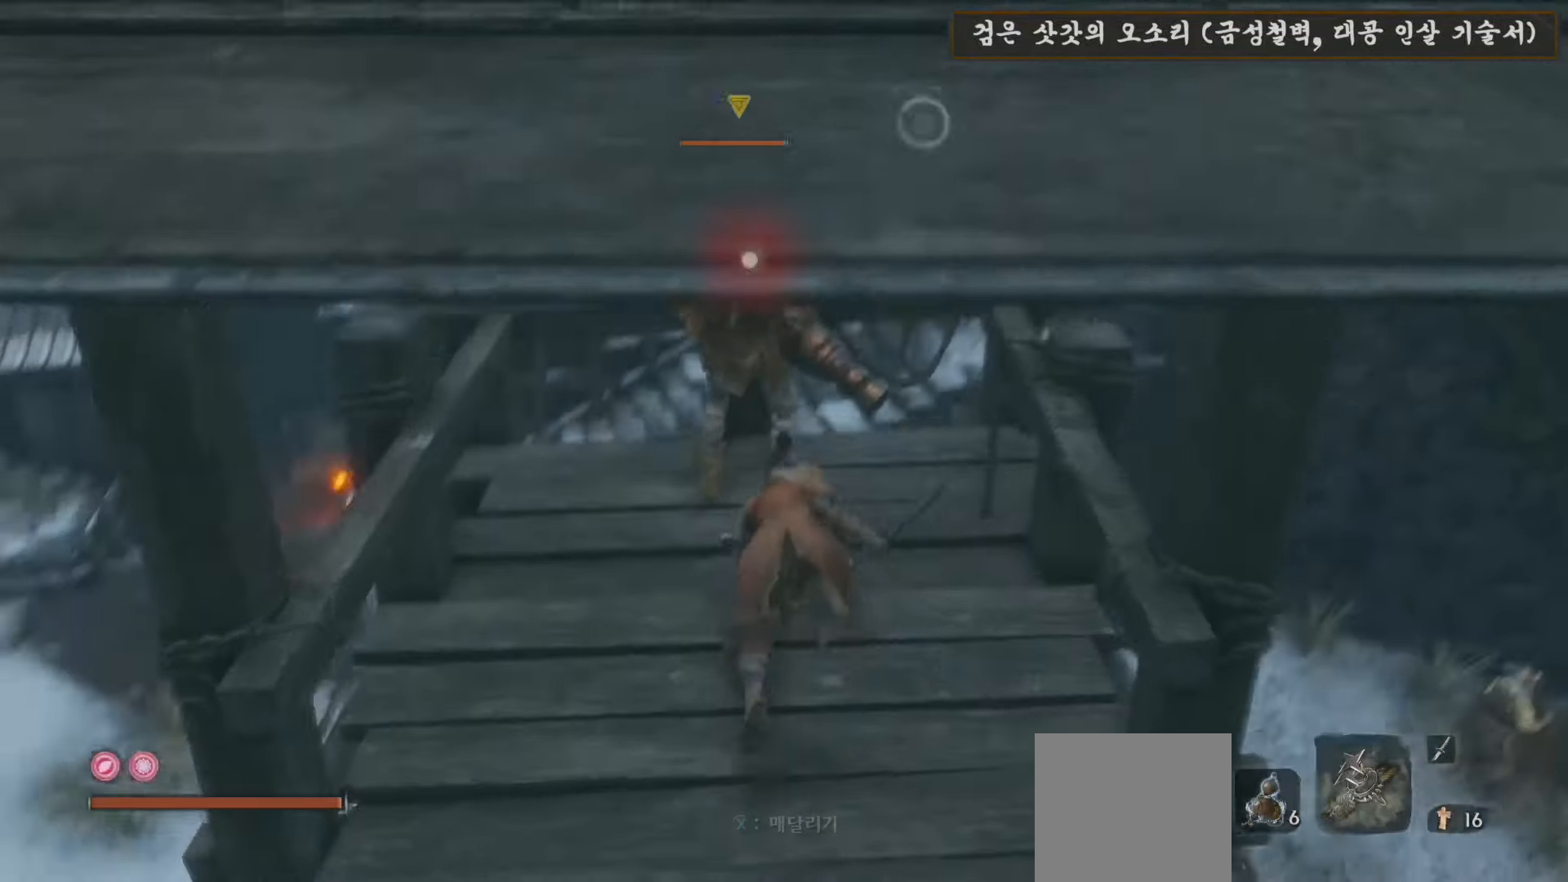
{"buttons": [], "left_stick": "center", "right_stick": "center", "events": [[183, "R1", "down"], [283, "R1", "up"], [367, "R1", "down"], [417, "left_stick", "center"], [500, "R1", "up"]]}
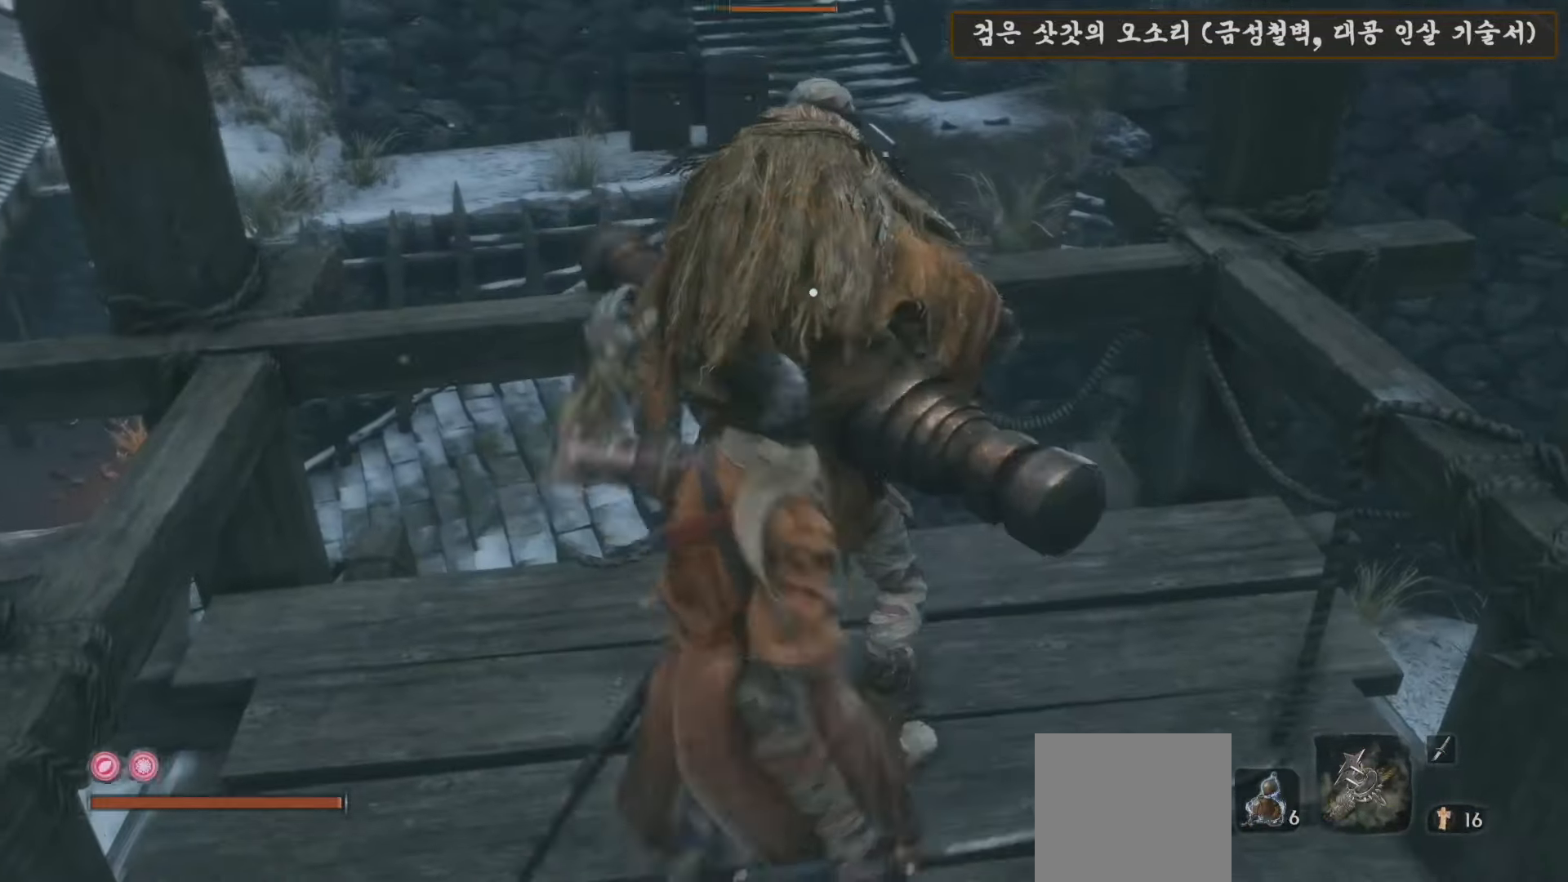
{"buttons": [], "left_stick": "center", "right_stick": "center", "events": []}
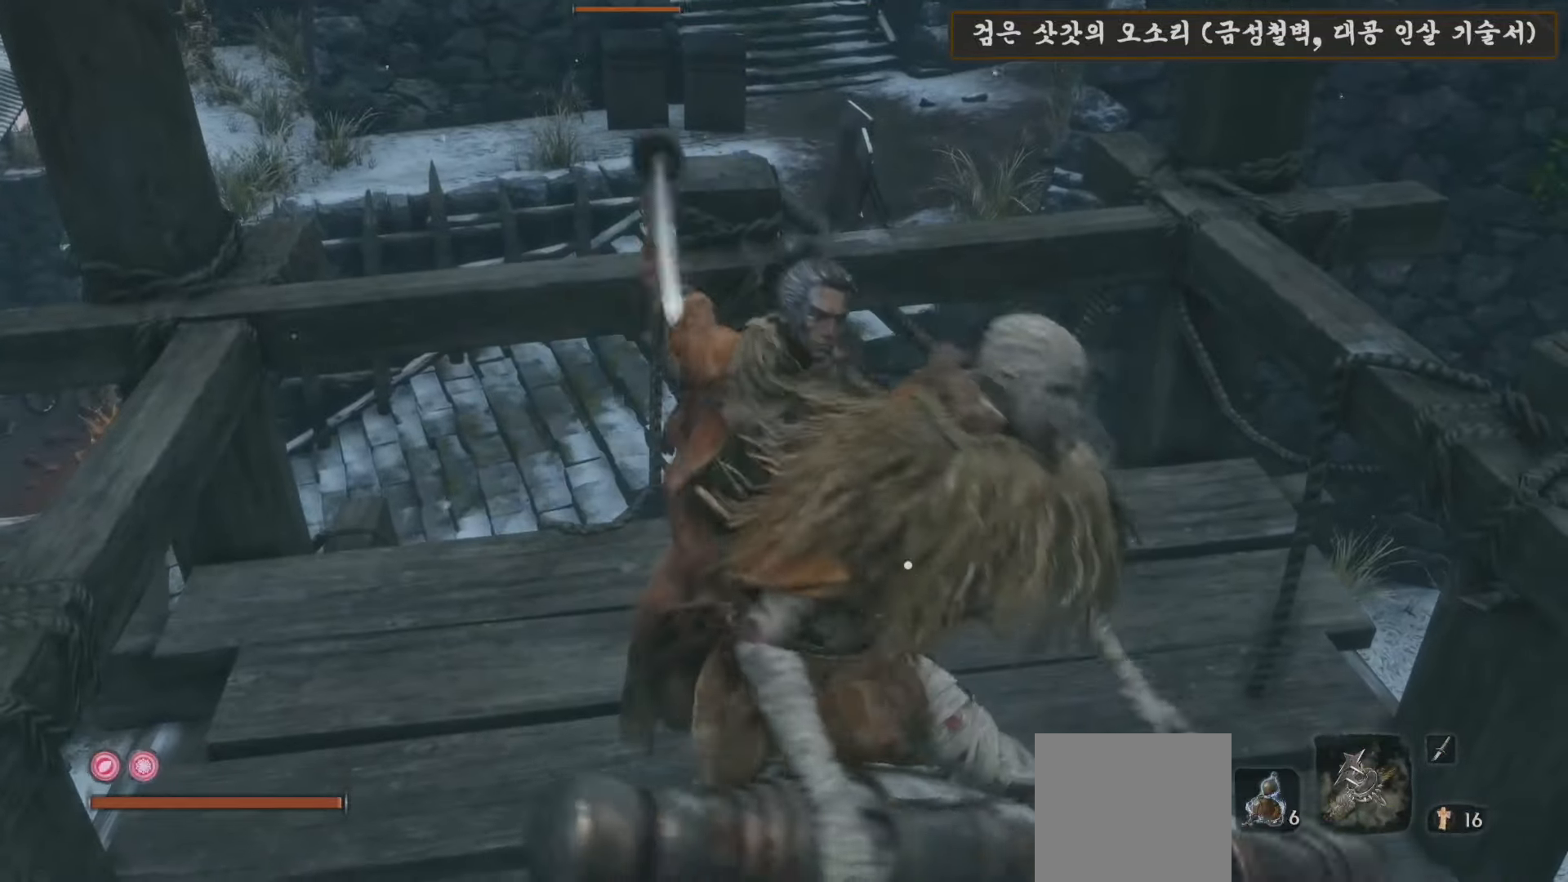
{"buttons": [], "left_stick": "center", "right_stick": "right", "events": [[167, "right_stick", "right"]]}
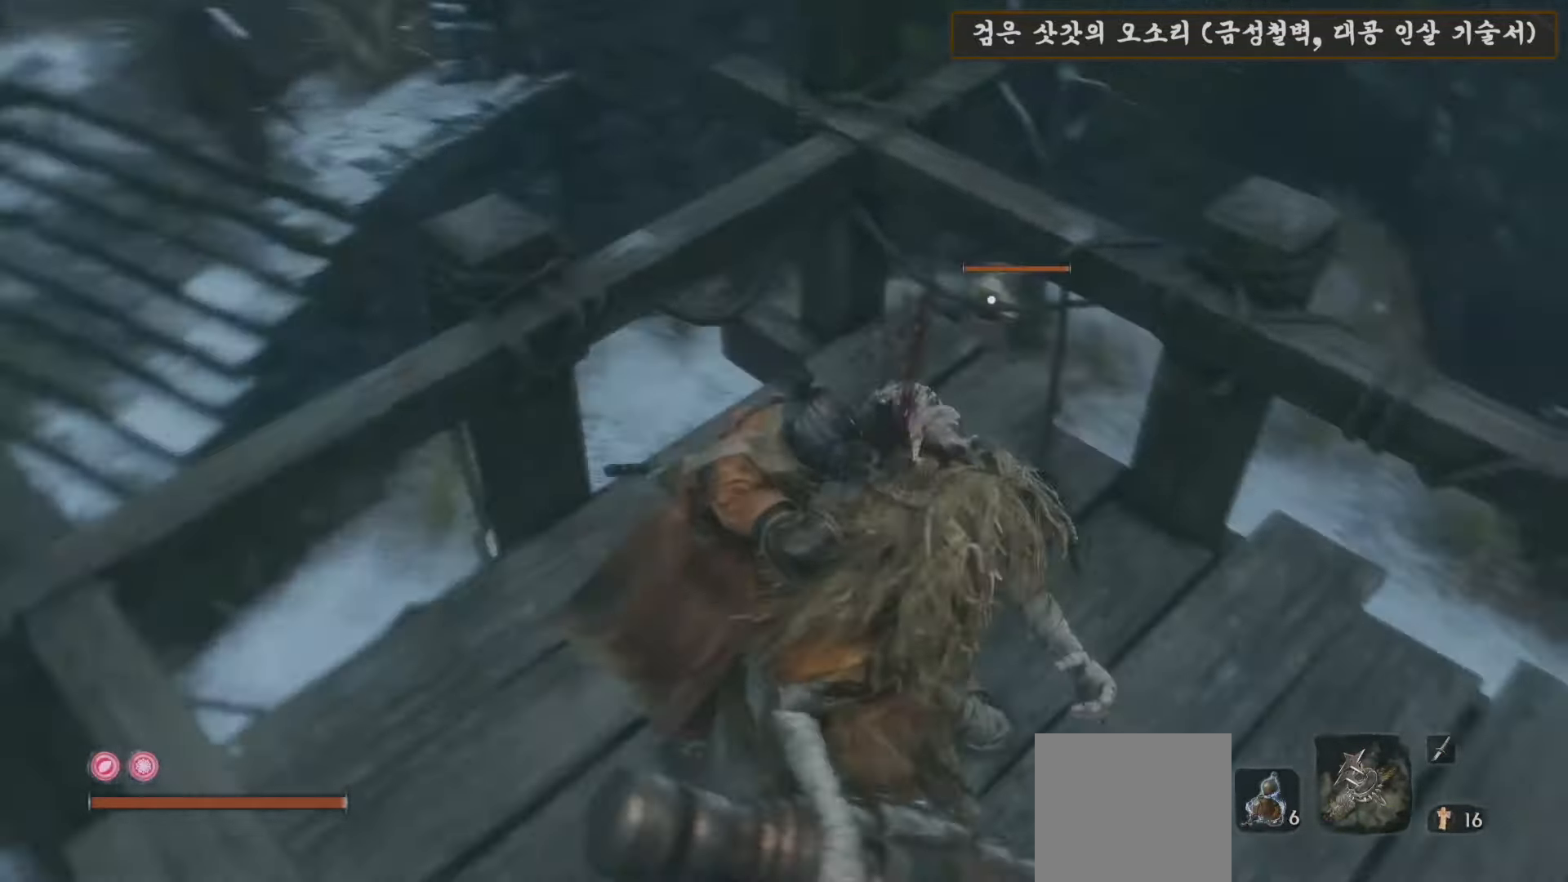
{"buttons": [], "left_stick": "center", "right_stick": "center", "events": [[467, "right_stick", "center"]]}
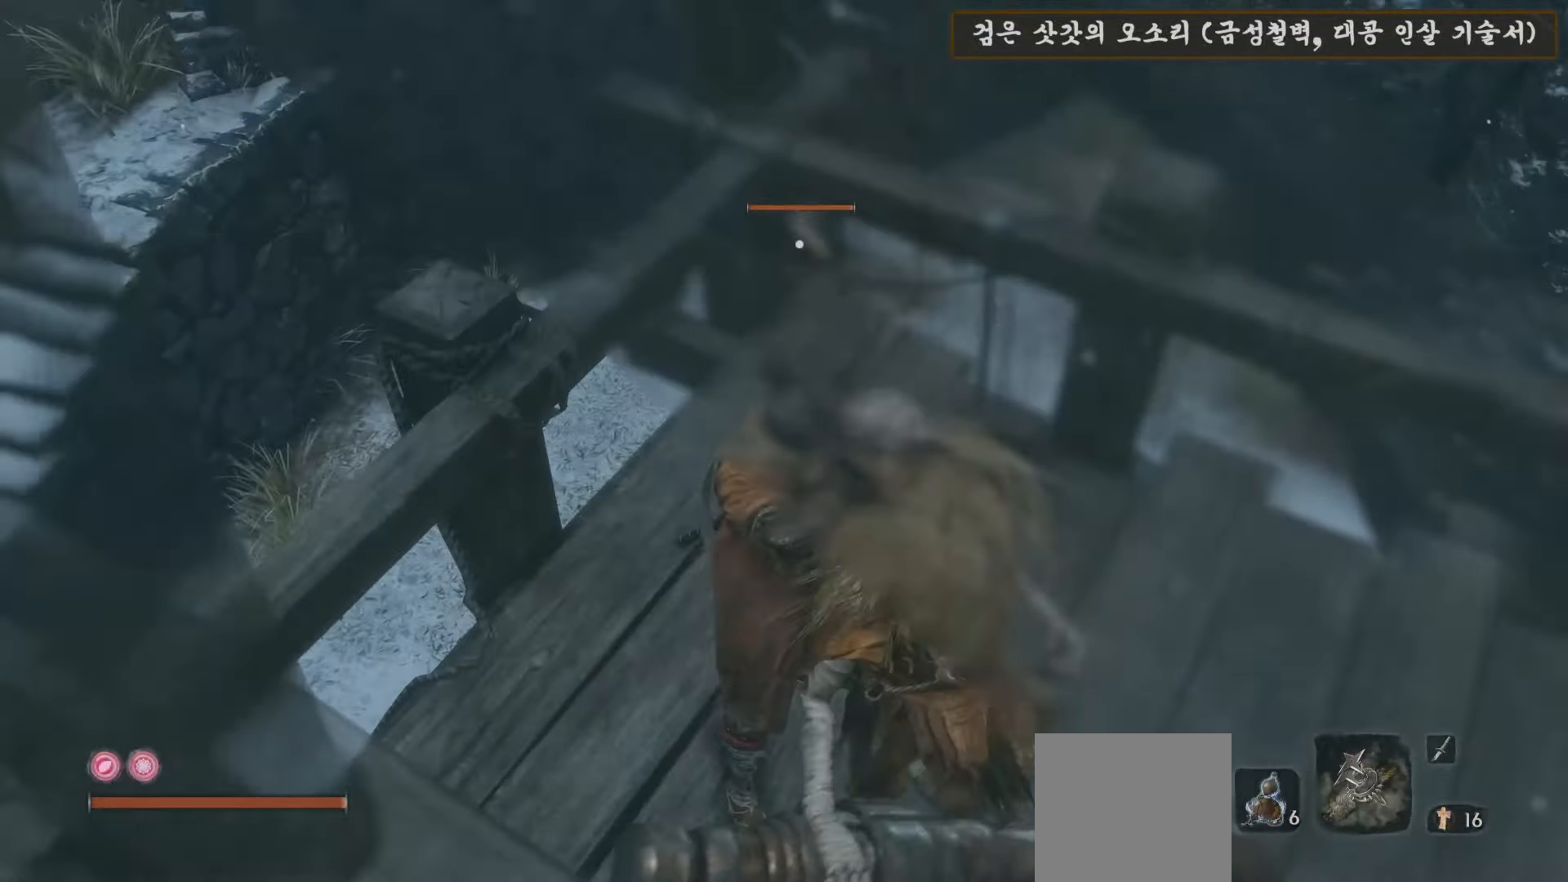
{"buttons": [], "left_stick": "right", "right_stick": "right", "events": [[133, "R3", "down"], [233, "R3", "up"], [267, "right_stick", "right"], [433, "left_stick", "right"]]}
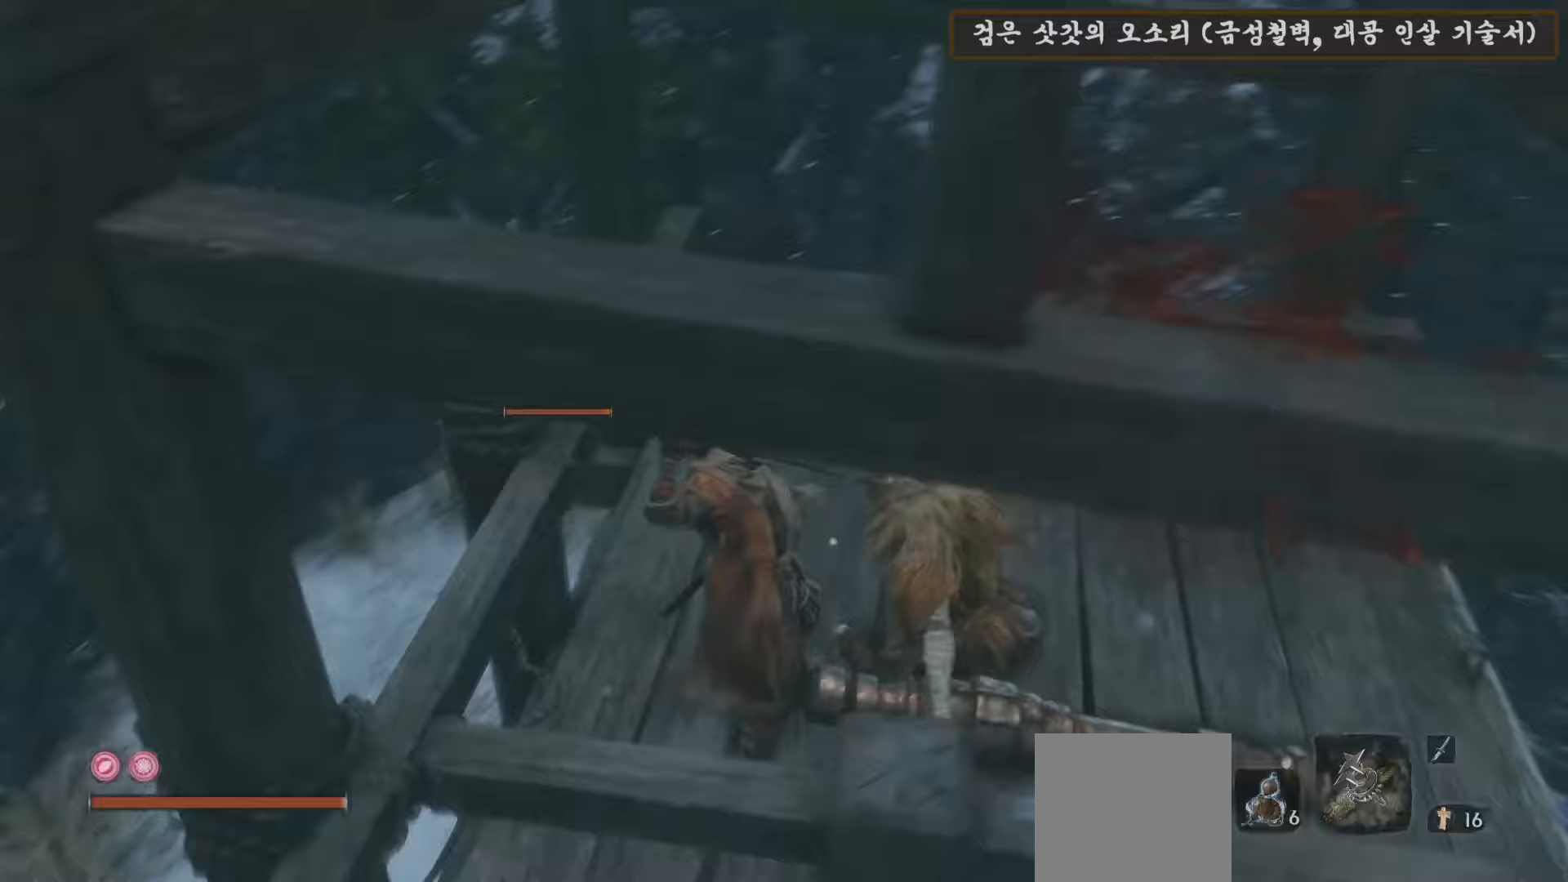
{"buttons": ["X"], "left_stick": "up-right", "right_stick": "center", "events": [[217, "left_stick", "up-right"], [350, "right_stick", "center"], [400, "X", "down"]]}
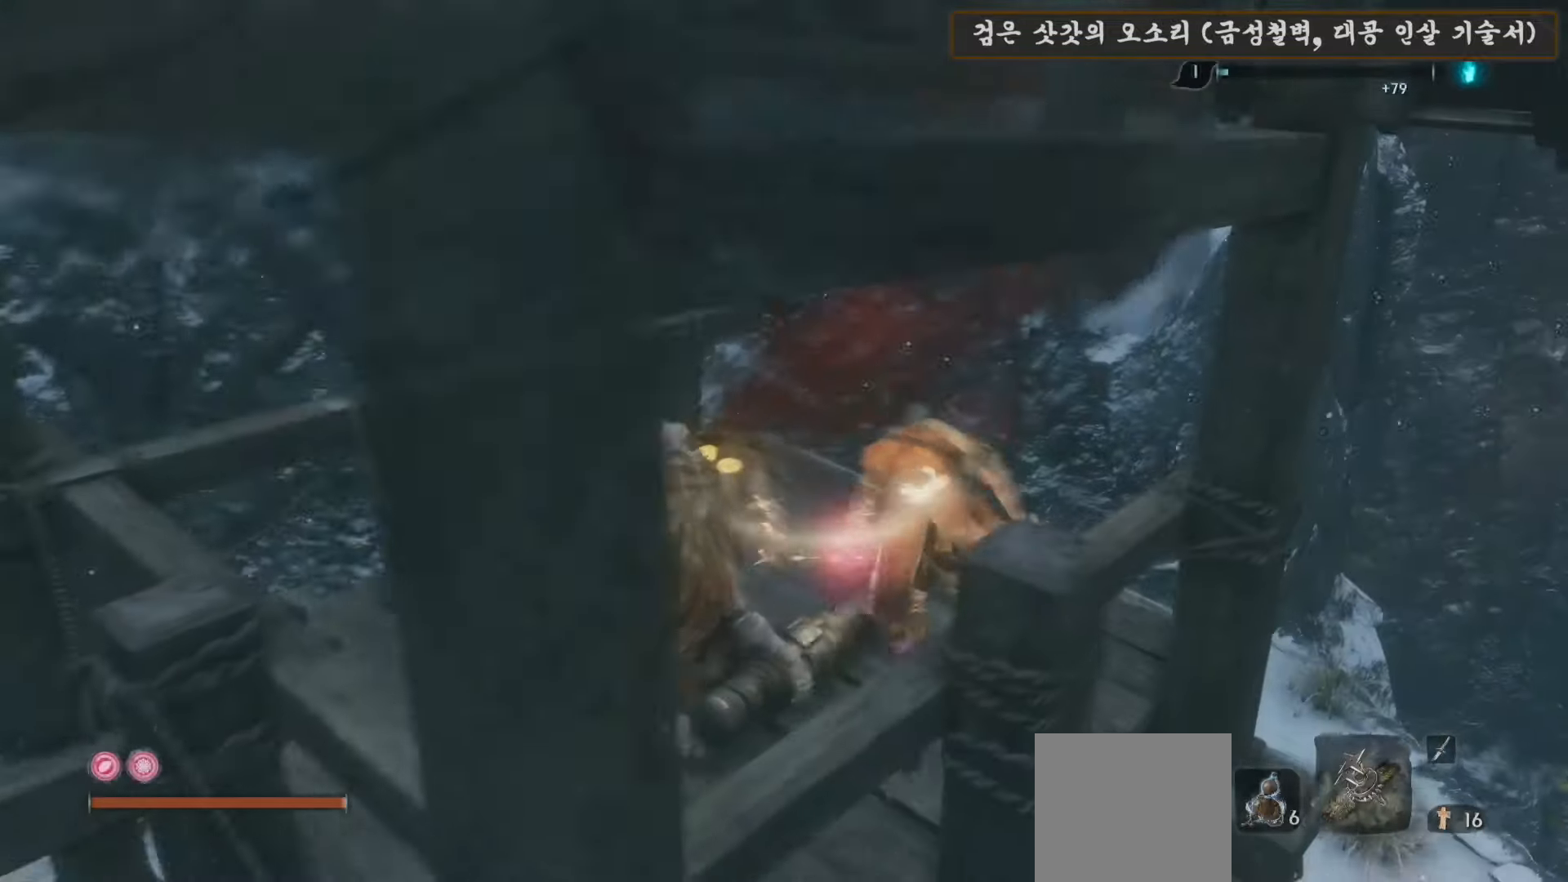
{"buttons": ["X"], "left_stick": "up", "right_stick": "center", "events": [[50, "left_stick", "center"], [233, "left_stick", "up"]]}
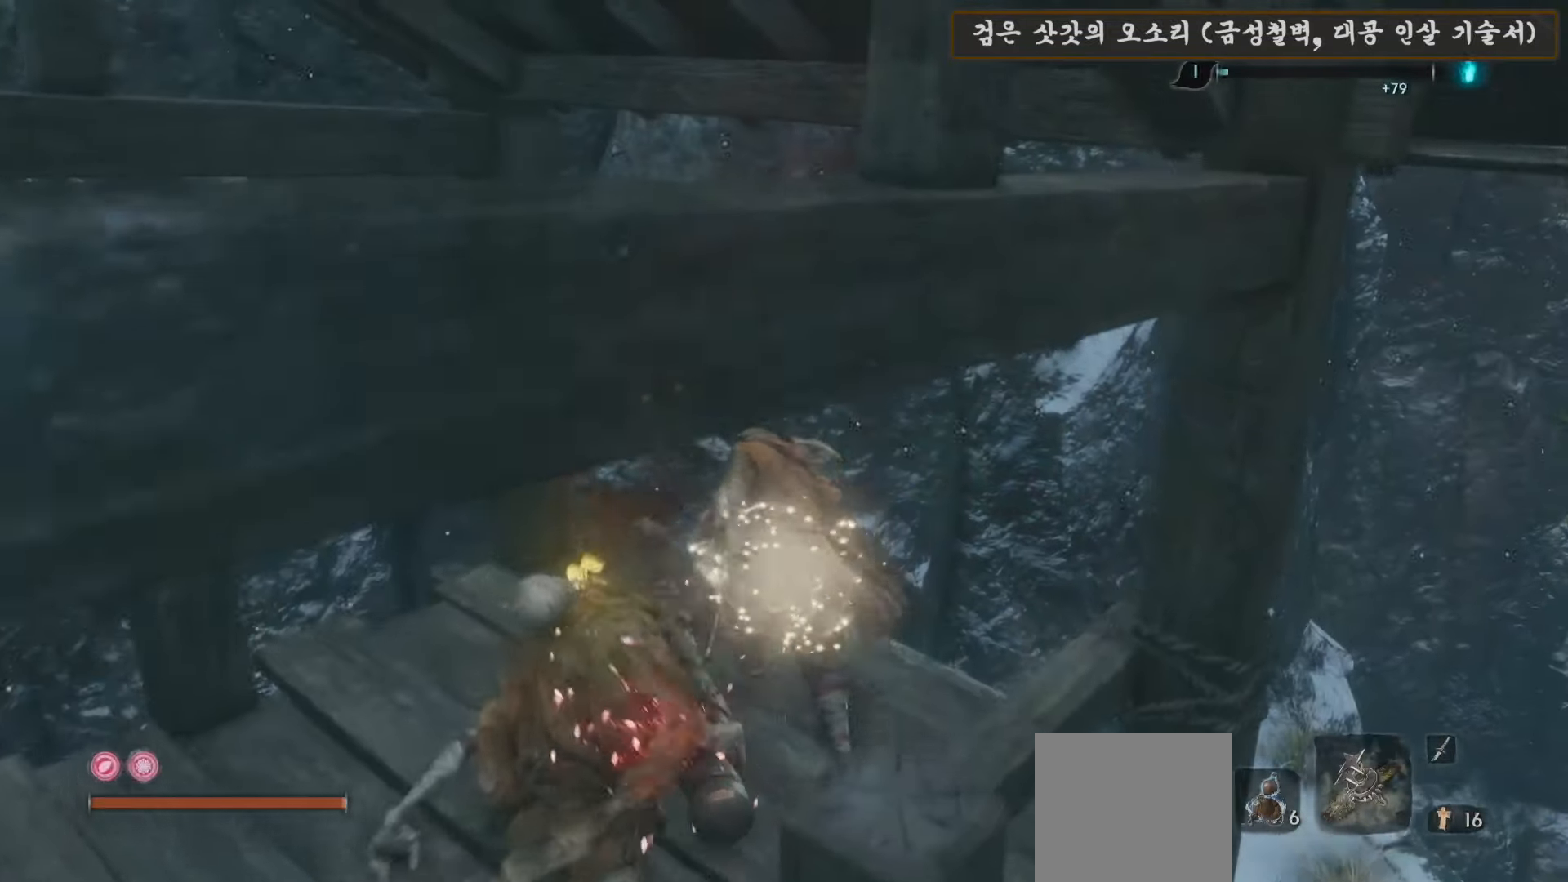
{"buttons": [], "left_stick": "up-left", "right_stick": "left", "events": [[300, "X", "up"], [367, "left_stick", "up-left"], [417, "right_stick", "left"]]}